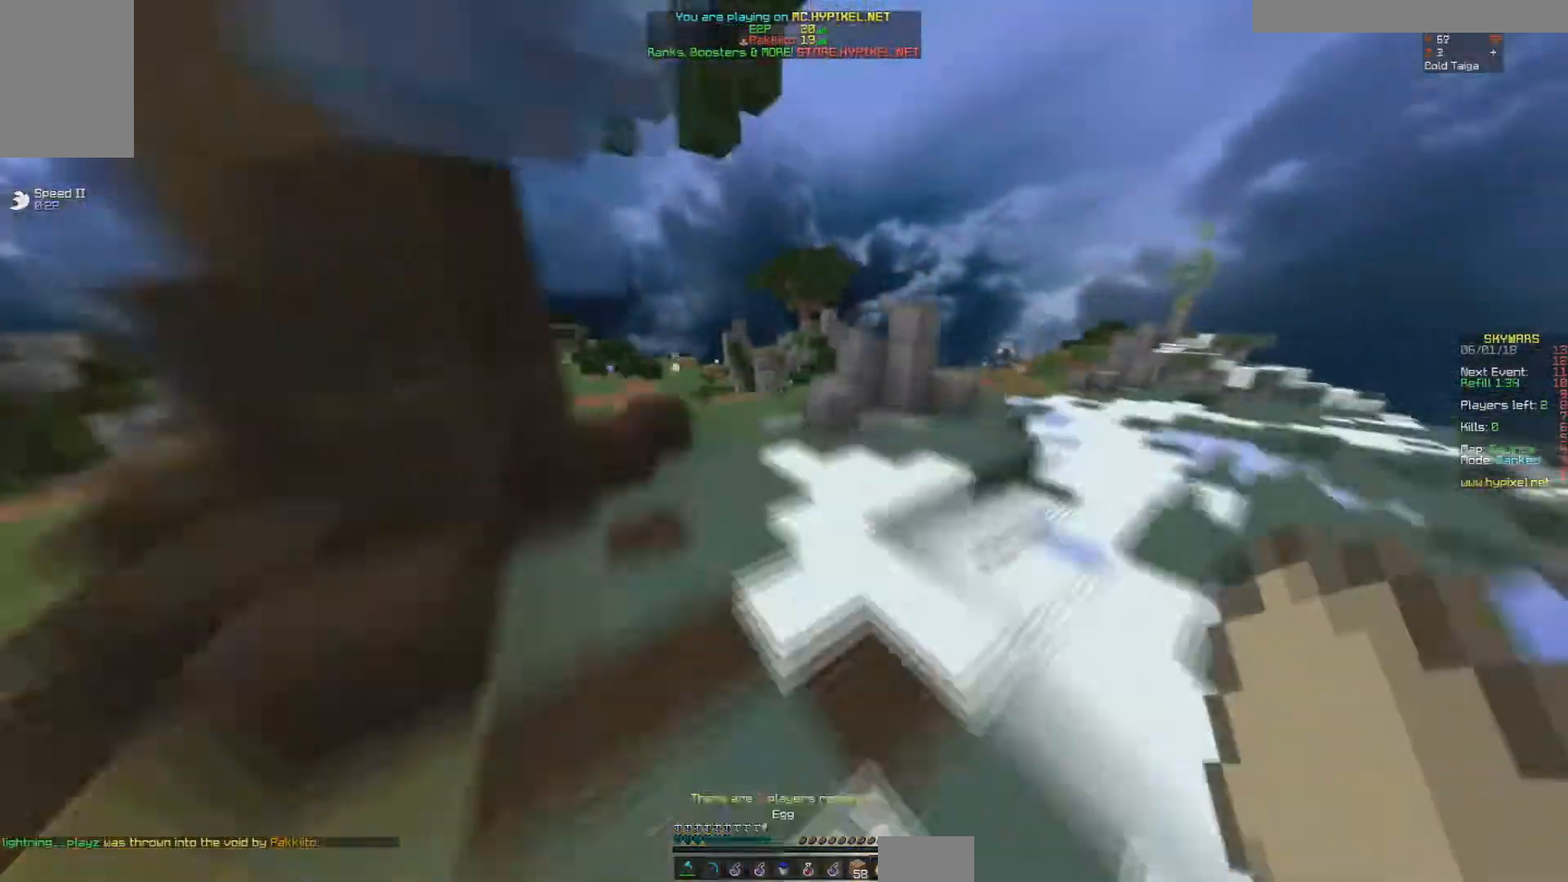
Gameplay with keyboard and mouse; each line is a JSON object with the keys and mouse buttons held at the frame after it. "events" lists presses ("down") and releases ("up") of "a", "d", "s", "space", "w", "mouse_left" and "mouse_right" between this image and that frame as [ms after this image, input, new state], when the widget could be followed in between. "mouse_left", "mouse_right" = the "left", "right" buttons of the "mouse" list. No other keys are recorded. Fast repeated clicks can show as one long hold. Mouse movement is not recorded.
{"keys": ["w"], "mouse": [], "events": [[33, "space", "up"], [233, "space", "down"], [500, "space", "up"]]}
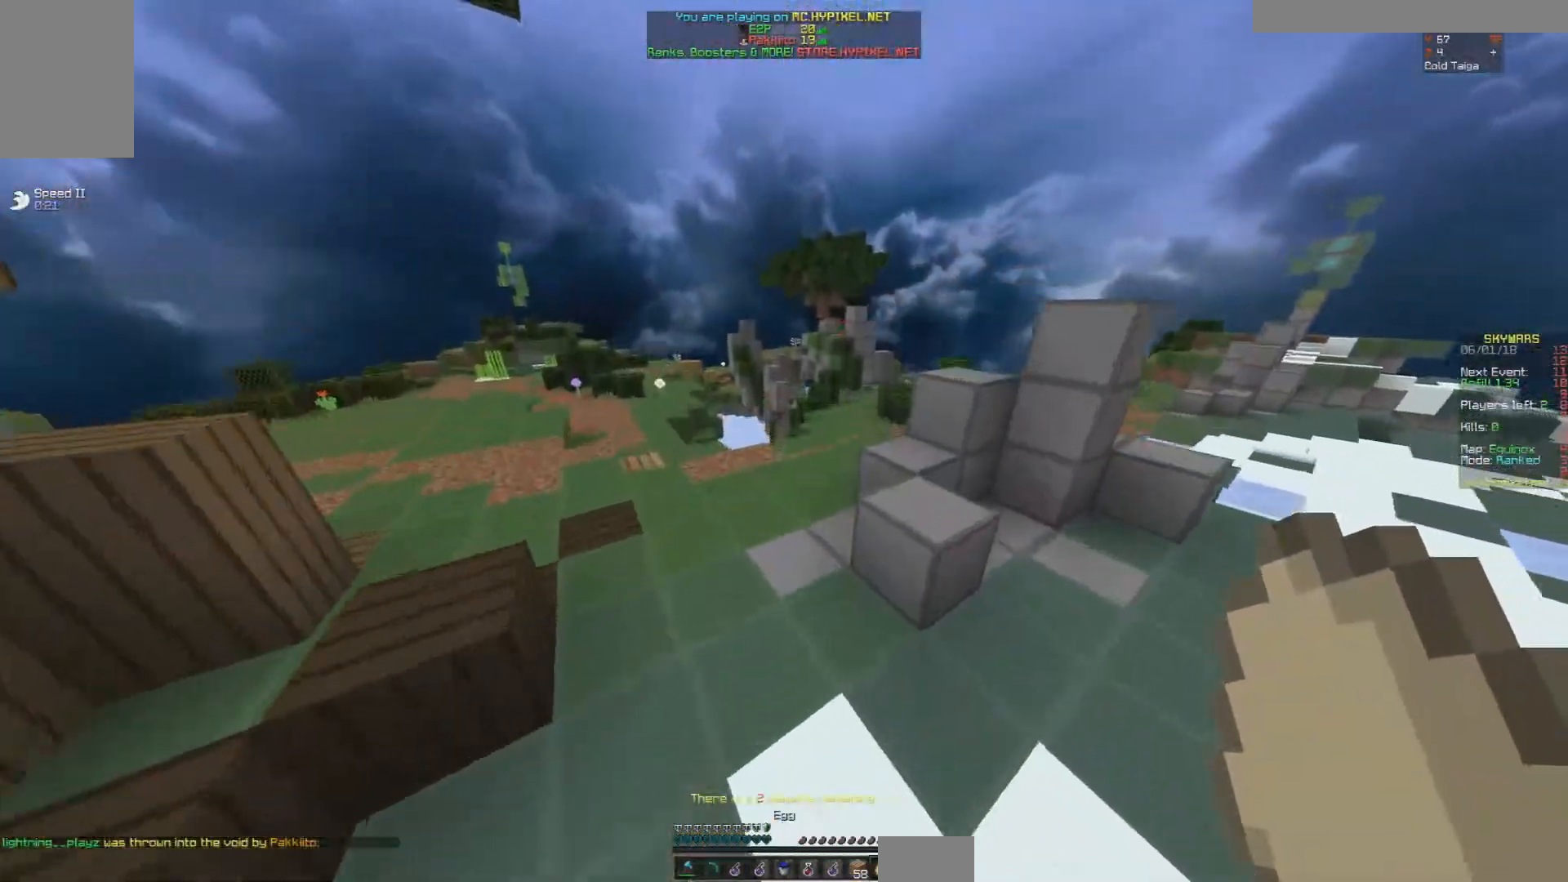
{"keys": ["w"], "mouse": [], "events": []}
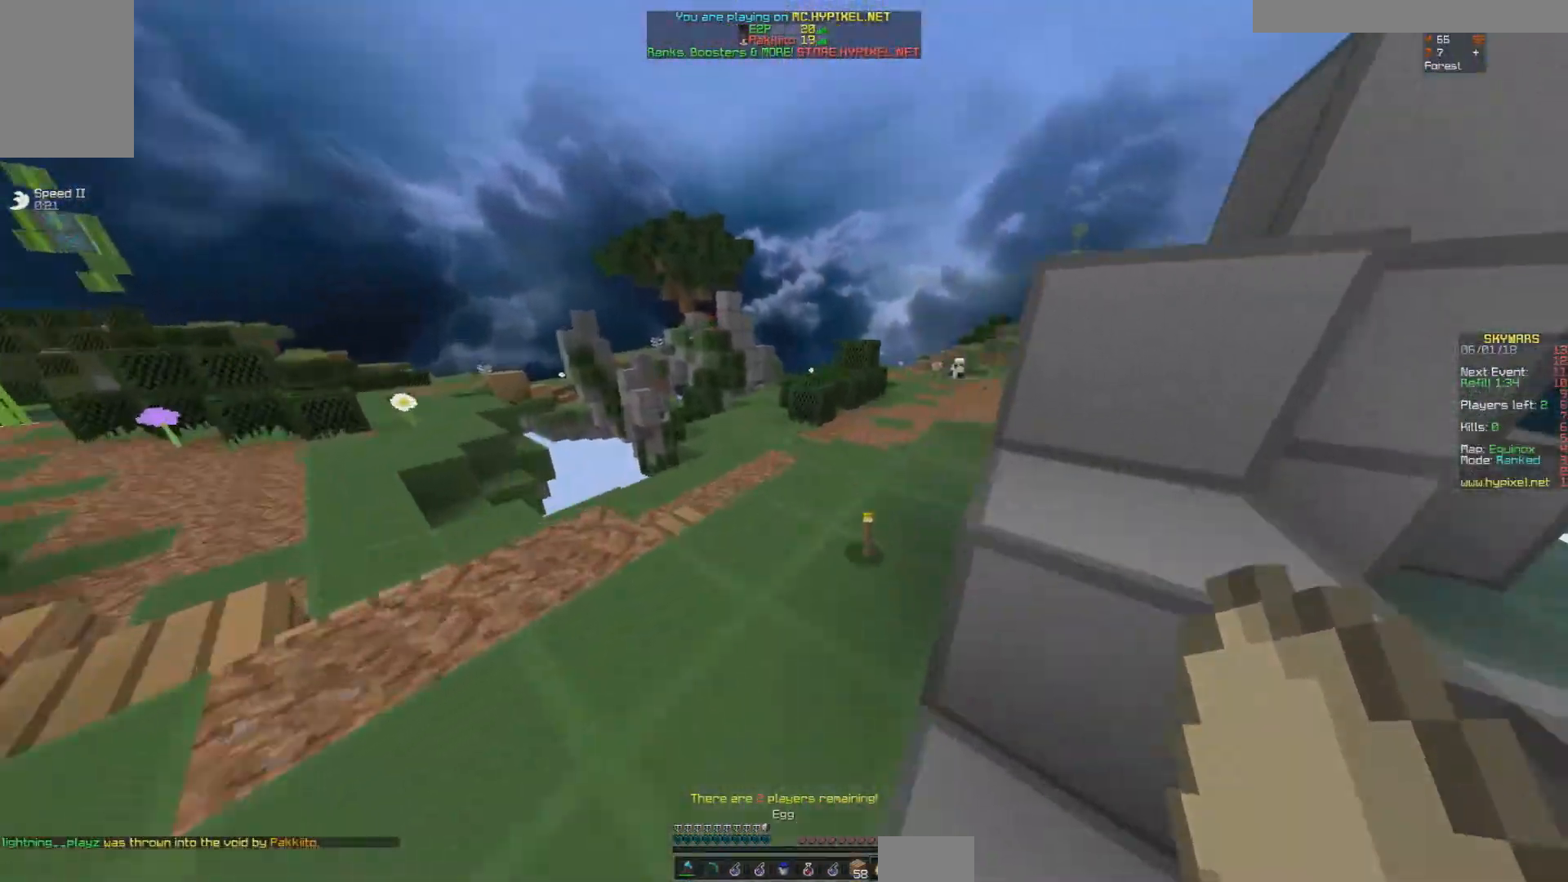
{"keys": ["space", "w"], "mouse": [], "events": [[383, "space", "down"]]}
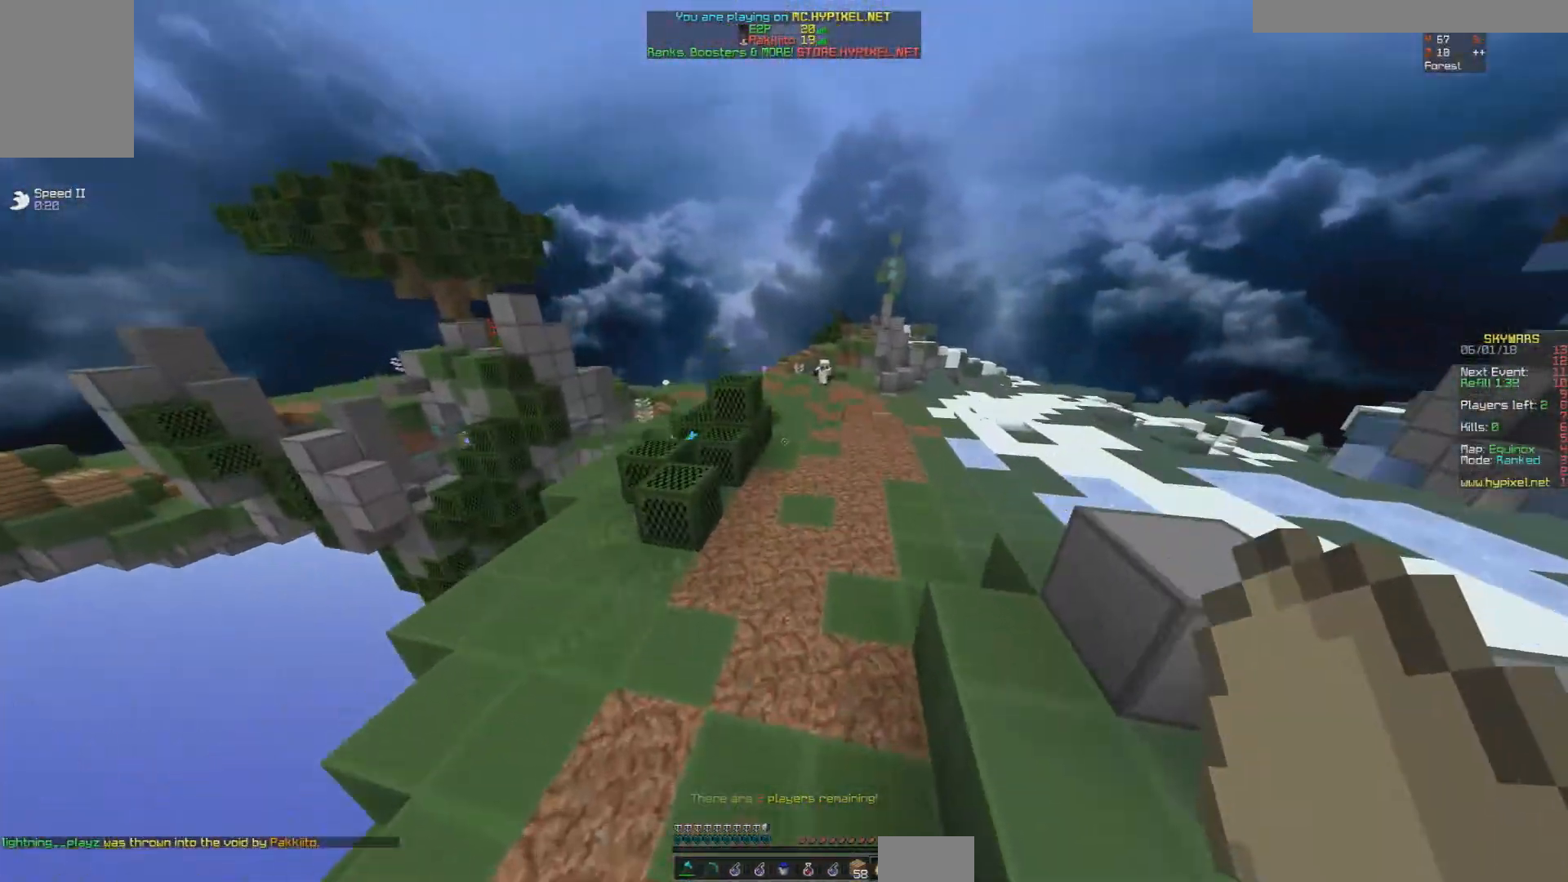
{"keys": ["d", "w"], "mouse": [], "events": [[50, "space", "up"], [250, "d", "down"]]}
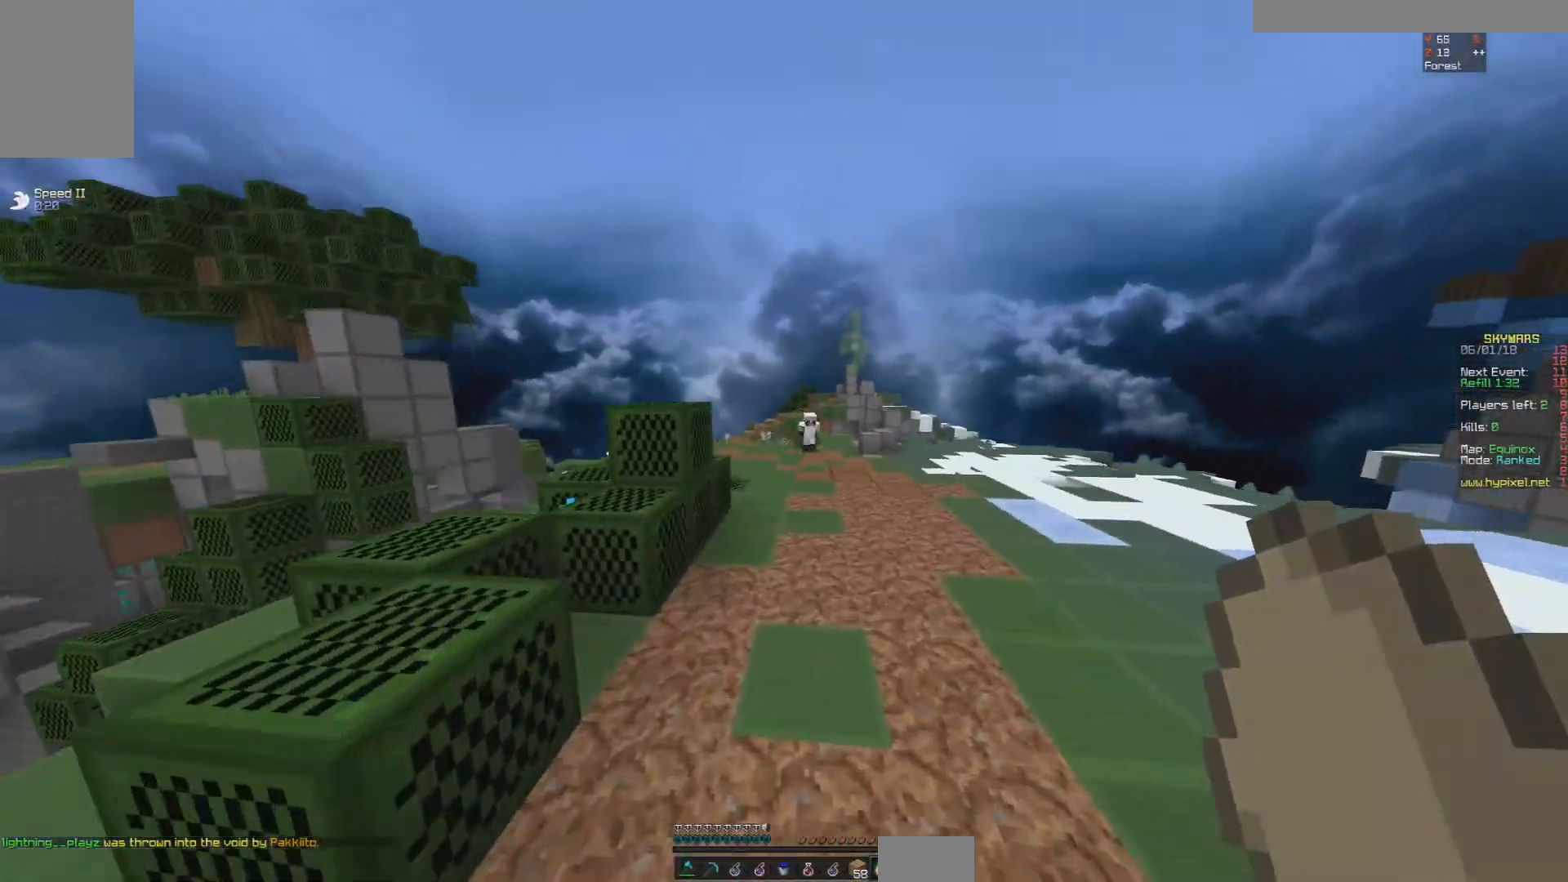
{"keys": ["d", "w"], "mouse": ["left", "right"], "events": [[400, "mouse_left", "down"], [400, "mouse_right", "down"], [433, "mouse_right", "up"], [500, "mouse_right", "down"]]}
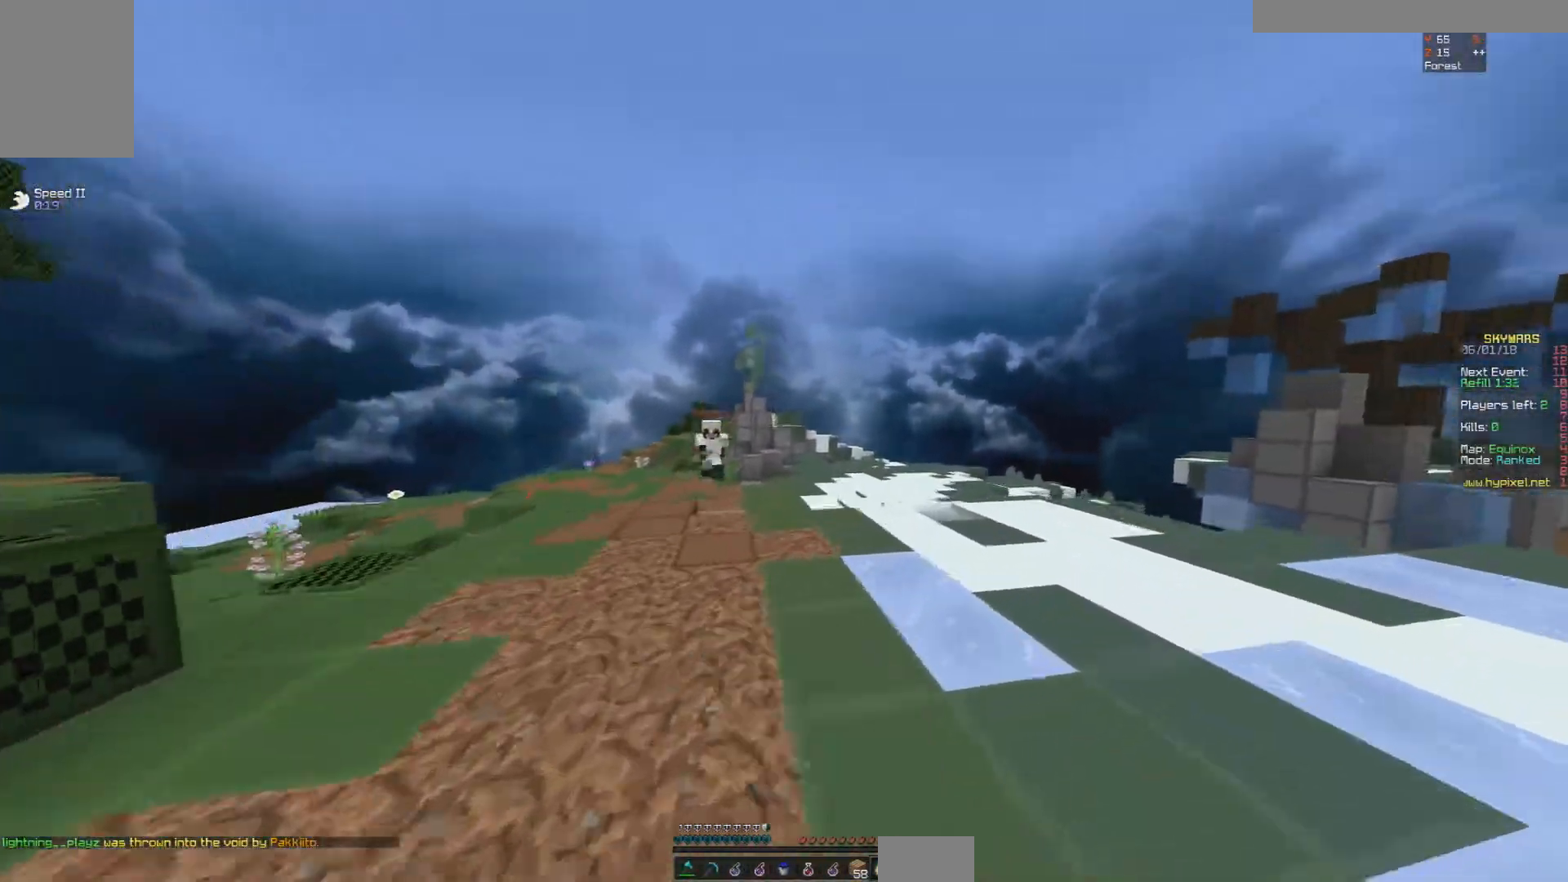
{"keys": ["d", "w"], "mouse": [], "events": [[83, "mouse_left", "up"], [83, "mouse_right", "up"], [150, "mouse_left", "down"], [183, "mouse_right", "down"], [233, "mouse_left", "up"], [233, "mouse_right", "up"], [283, "mouse_left", "down"], [283, "mouse_right", "down"], [350, "mouse_left", "up"], [400, "mouse_right", "up"], [450, "mouse_left", "down"], [500, "mouse_left", "up"]]}
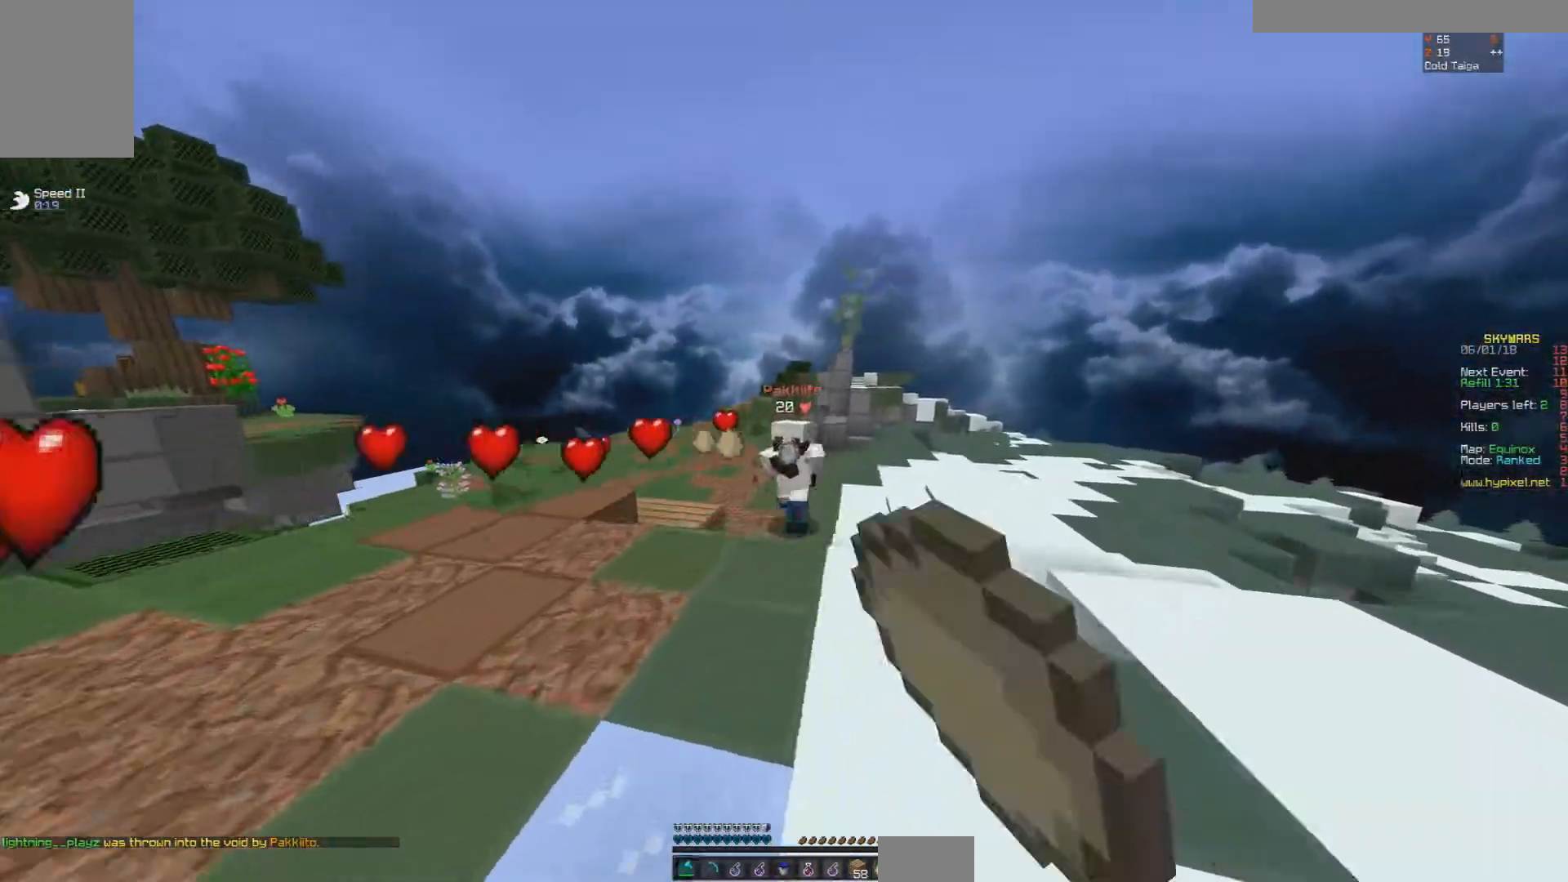
{"keys": ["a", "d", "w"], "mouse": [], "events": [[333, "mouse_left", "down"], [383, "mouse_left", "up"], [450, "a", "down"]]}
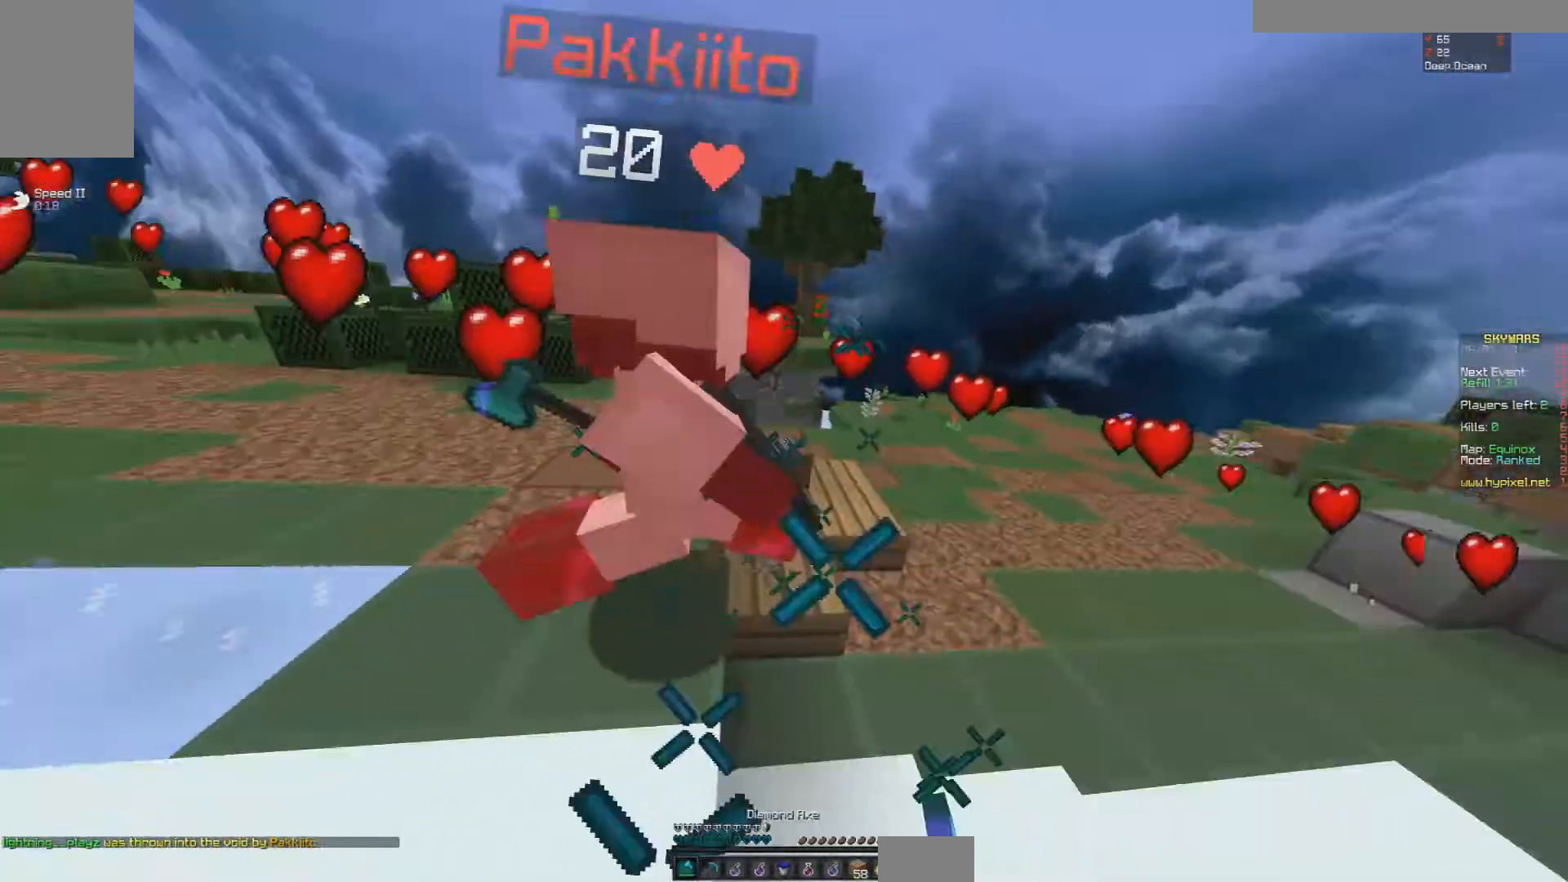
{"keys": ["w"], "mouse": ["left"], "events": [[33, "d", "up"], [83, "mouse_left", "down"], [83, "w", "up"], [133, "mouse_left", "up"], [200, "w", "down"], [250, "mouse_left", "down"], [283, "a", "up"], [283, "mouse_left", "up"], [350, "mouse_left", "down"], [383, "mouse_left", "up"], [433, "mouse_left", "down"]]}
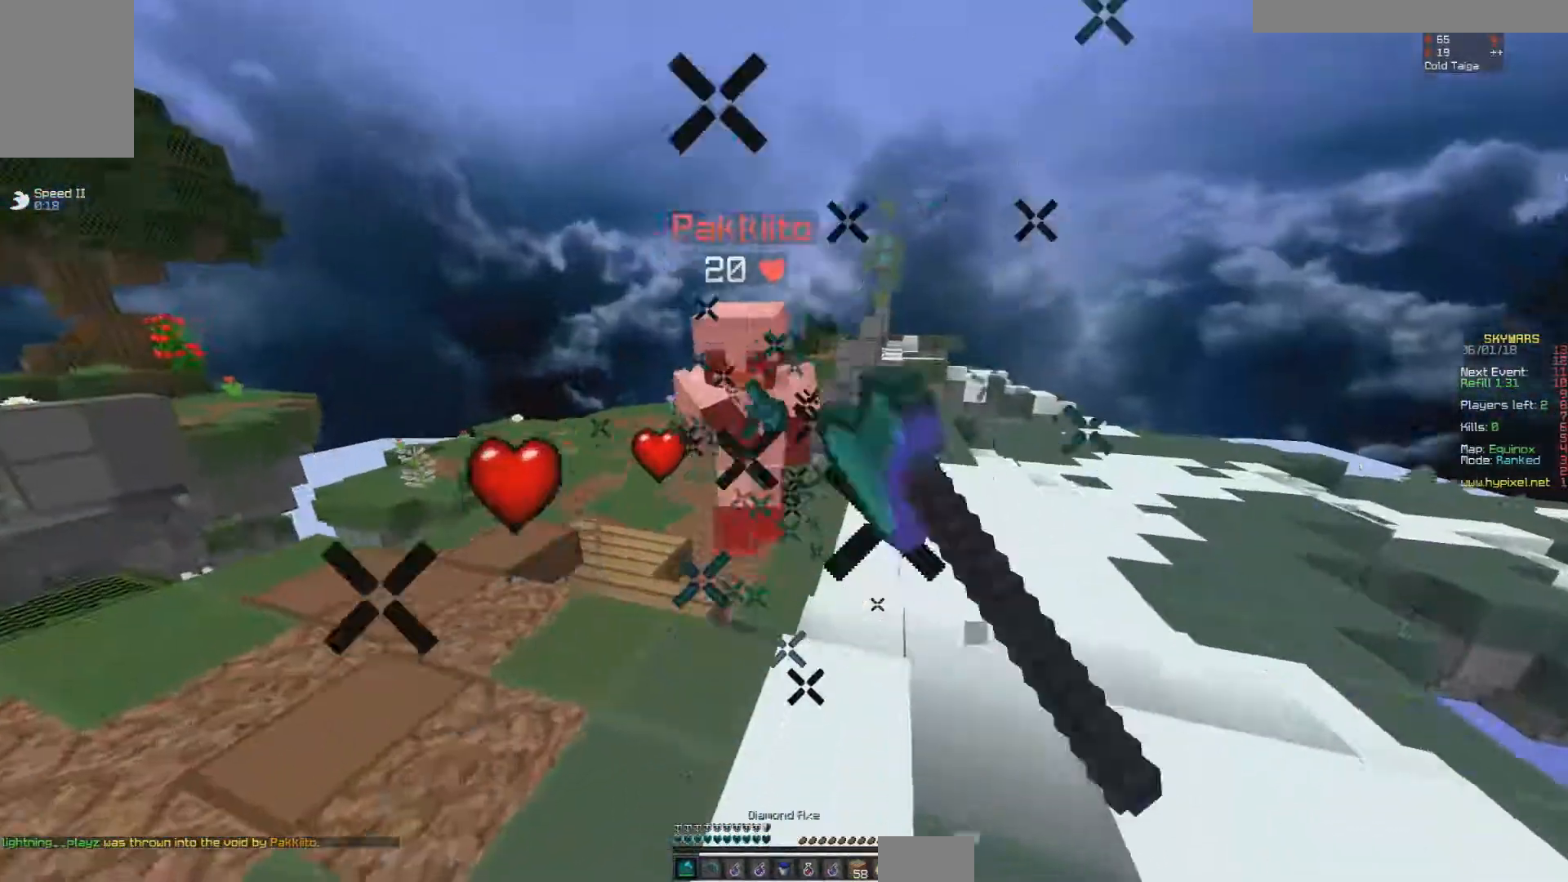
{"keys": ["a", "w"], "mouse": [], "events": [[33, "mouse_left", "up"], [100, "mouse_left", "down"], [133, "mouse_left", "up"], [183, "mouse_left", "down"], [233, "mouse_left", "up"], [283, "a", "down"], [283, "mouse_left", "down"], [350, "mouse_left", "up"], [383, "mouse_right", "down"], [483, "mouse_right", "up"]]}
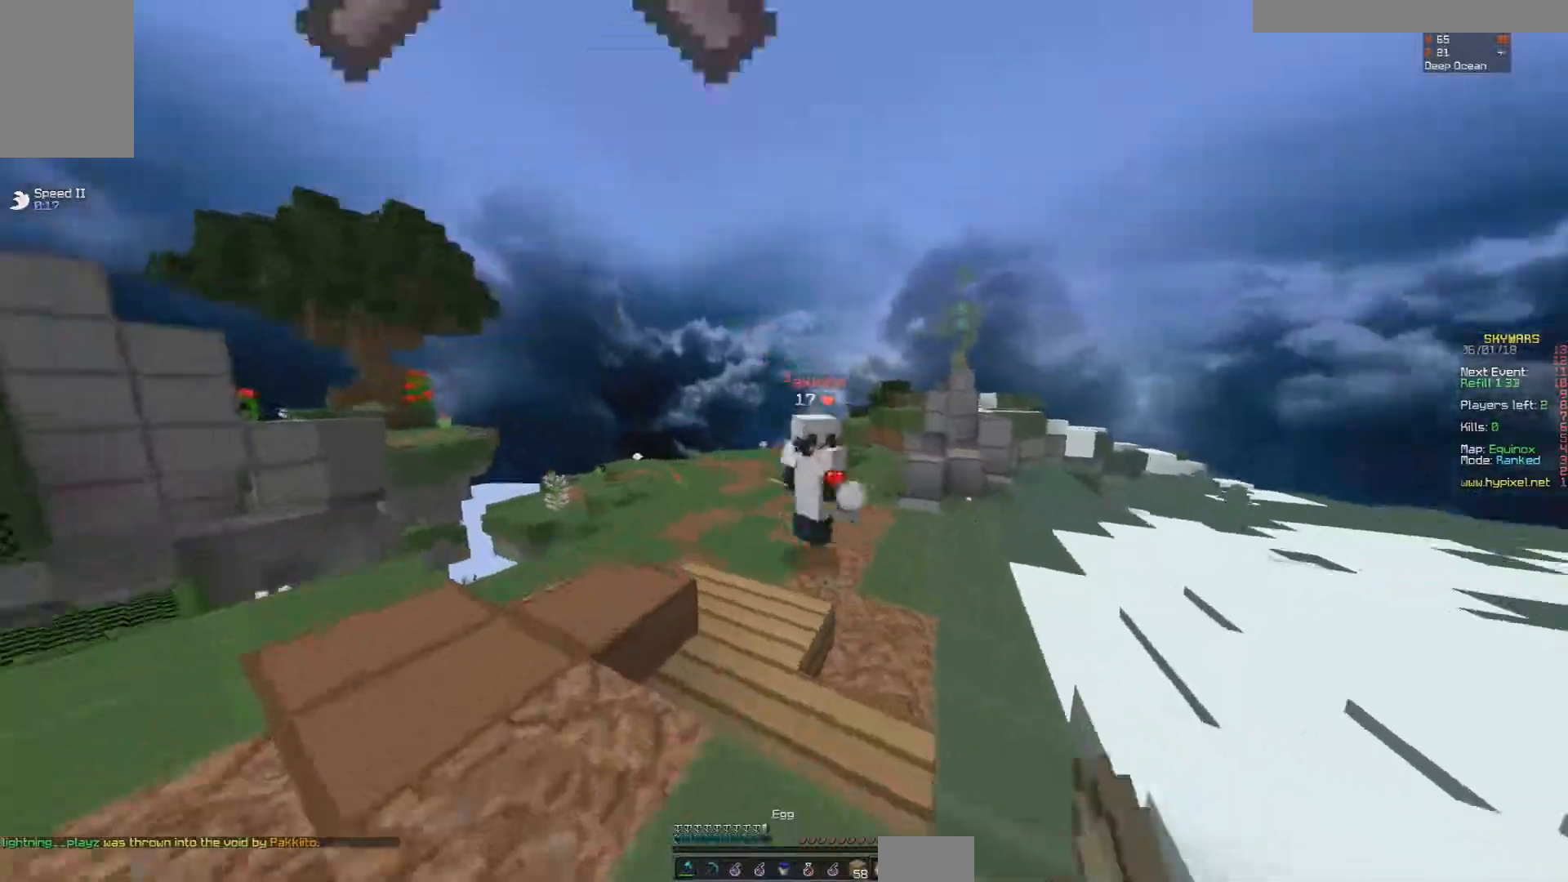
{"keys": ["w"], "mouse": [], "events": [[83, "a", "up"], [133, "d", "down"], [200, "mouse_left", "down"], [250, "d", "up"], [250, "mouse_left", "up"], [283, "mouse_left", "down"], [333, "mouse_left", "up"]]}
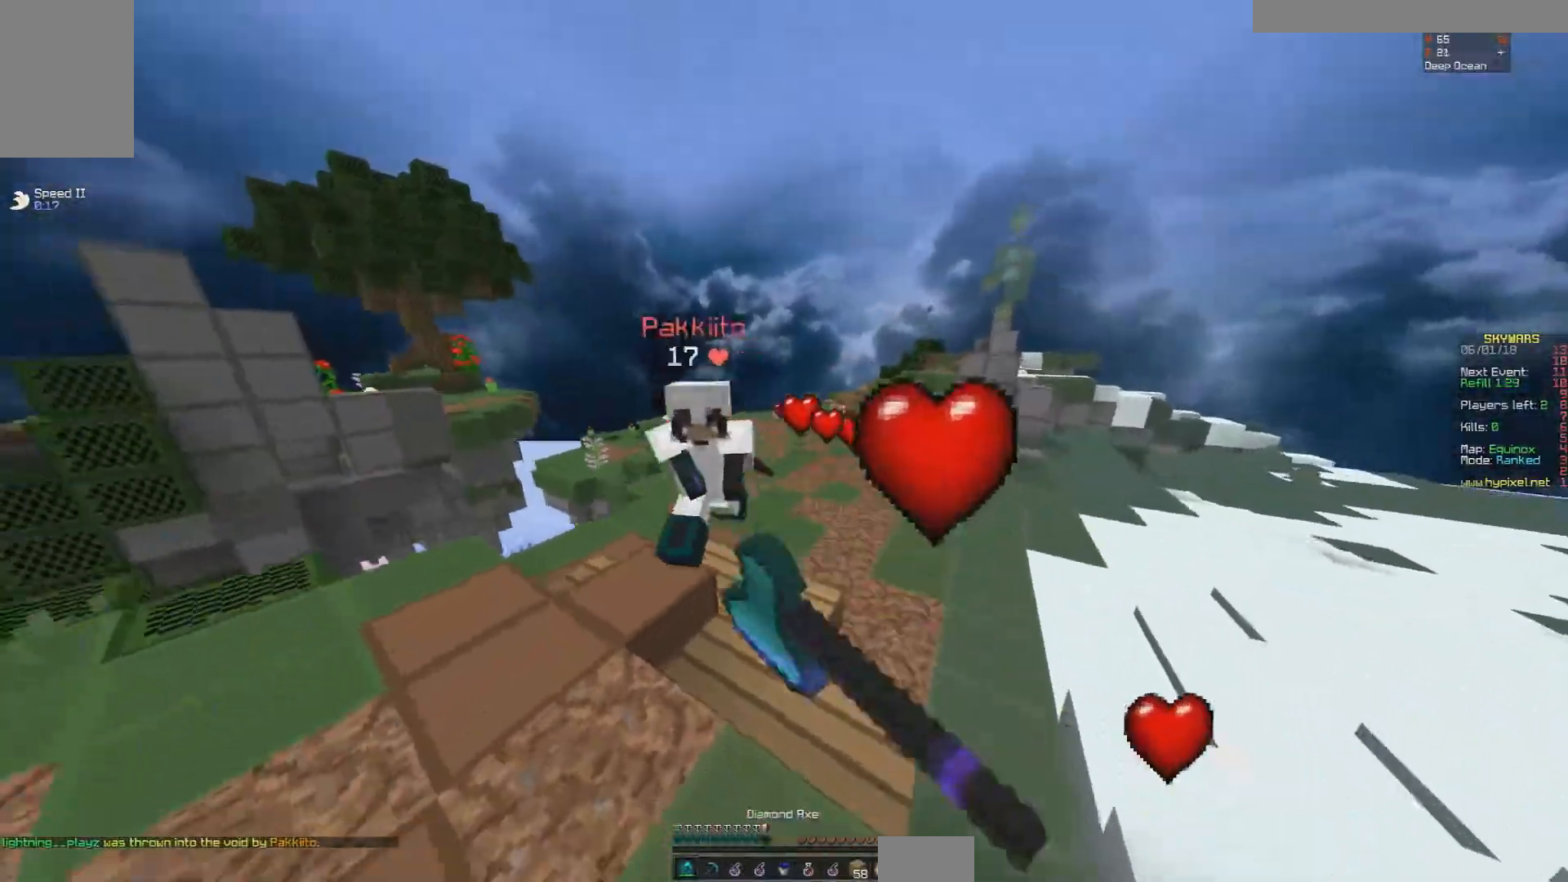
{"keys": ["w"], "mouse": []}
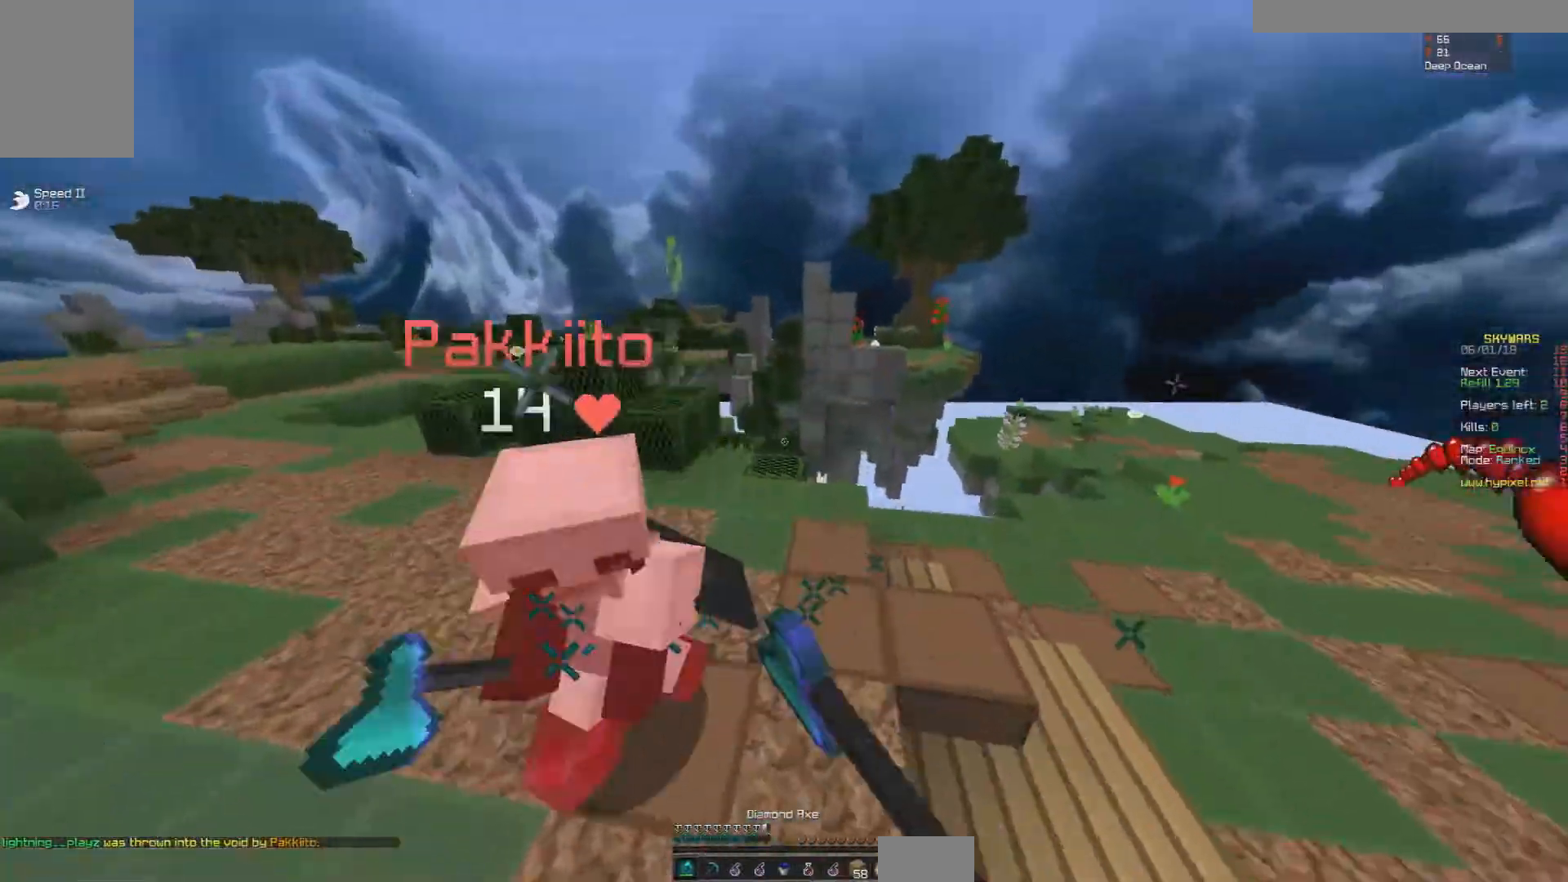
{"keys": ["w"], "mouse": ["left"], "events": [[83, "a", "down"], [83, "mouse_left", "down"], [150, "mouse_left", "up"], [283, "mouse_left", "down"], [333, "mouse_left", "up"], [383, "mouse_left", "down"], [433, "a", "up"]]}
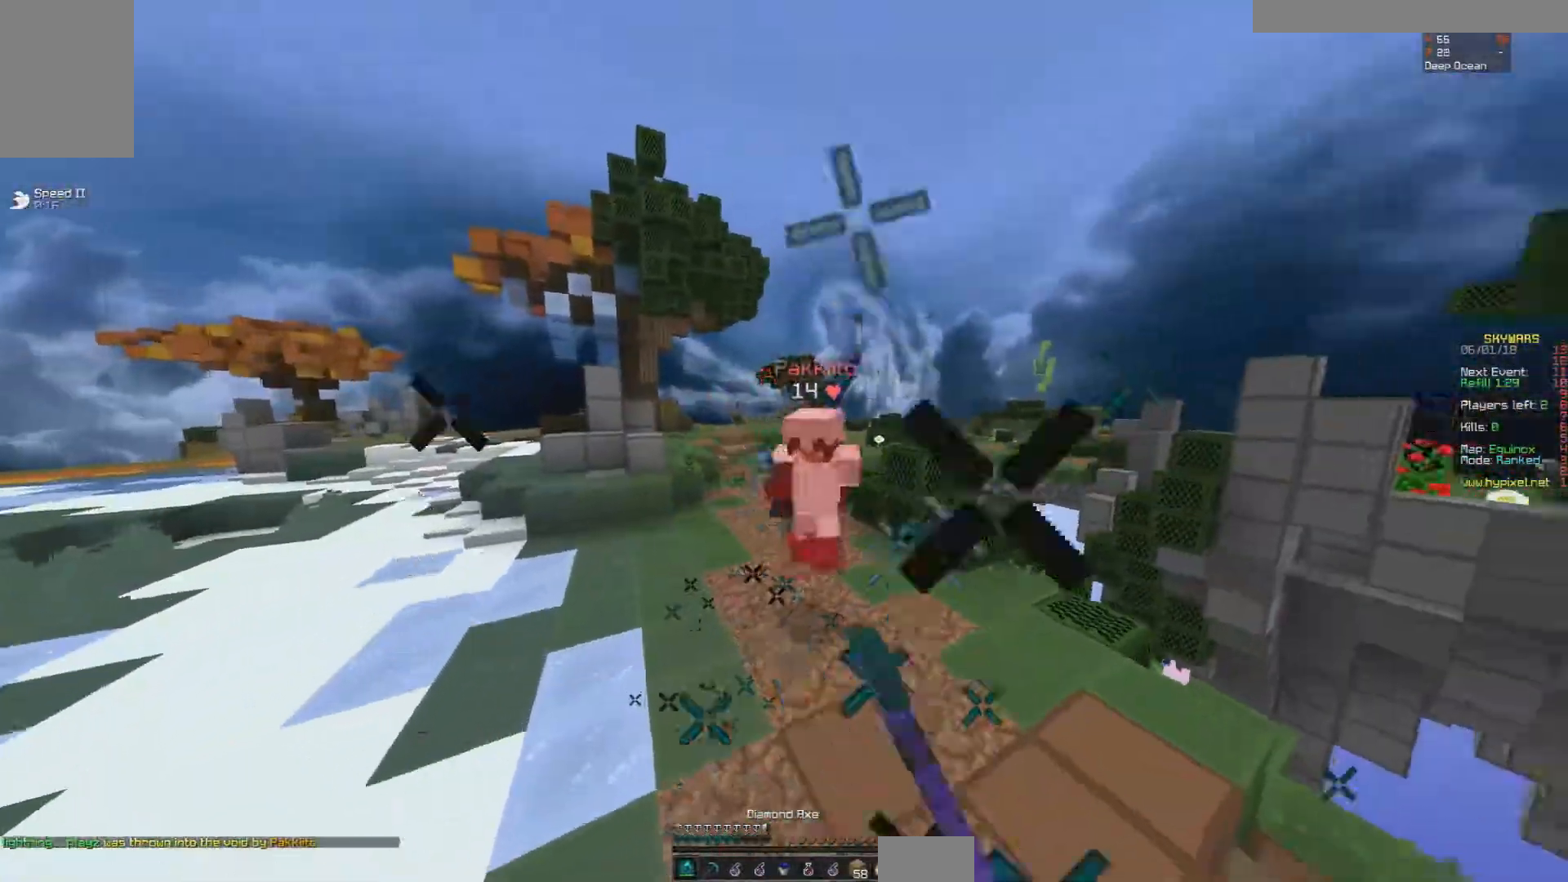
{"keys": ["w"], "mouse": ["right"], "events": [[150, "mouse_right", "down"], [233, "mouse_right", "up"], [283, "mouse_left", "up"], [450, "mouse_right", "down"]]}
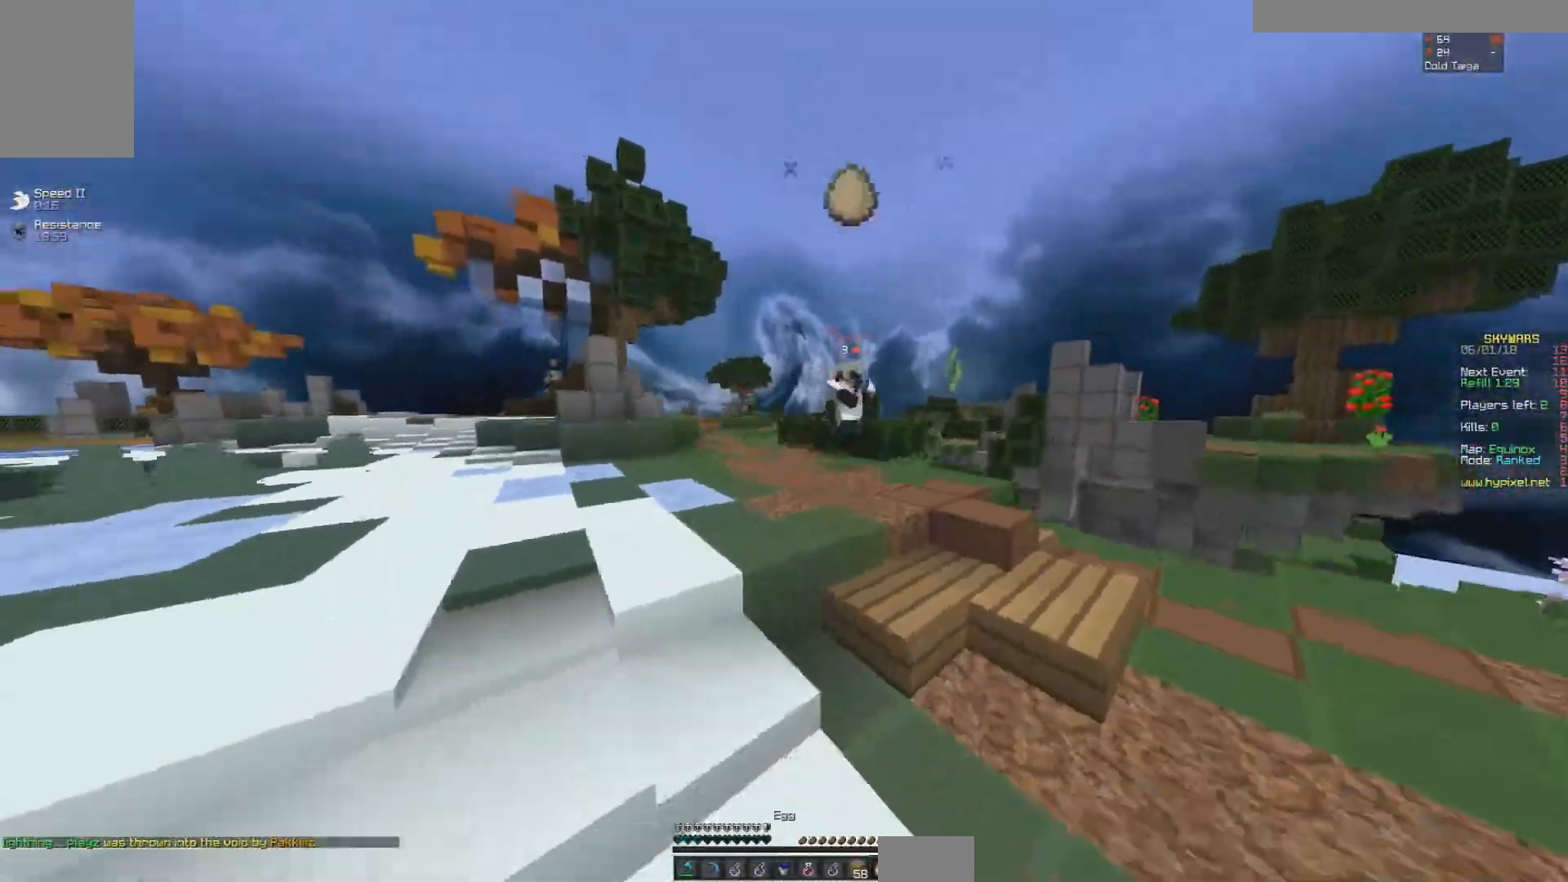
{"keys": ["d", "w"], "mouse": [], "events": [[33, "mouse_right", "up"], [83, "mouse_right", "down"], [133, "d", "down"], [200, "mouse_right", "up"], [250, "mouse_right", "down"], [300, "mouse_right", "up"], [333, "mouse_right", "down"], [483, "mouse_right", "up"]]}
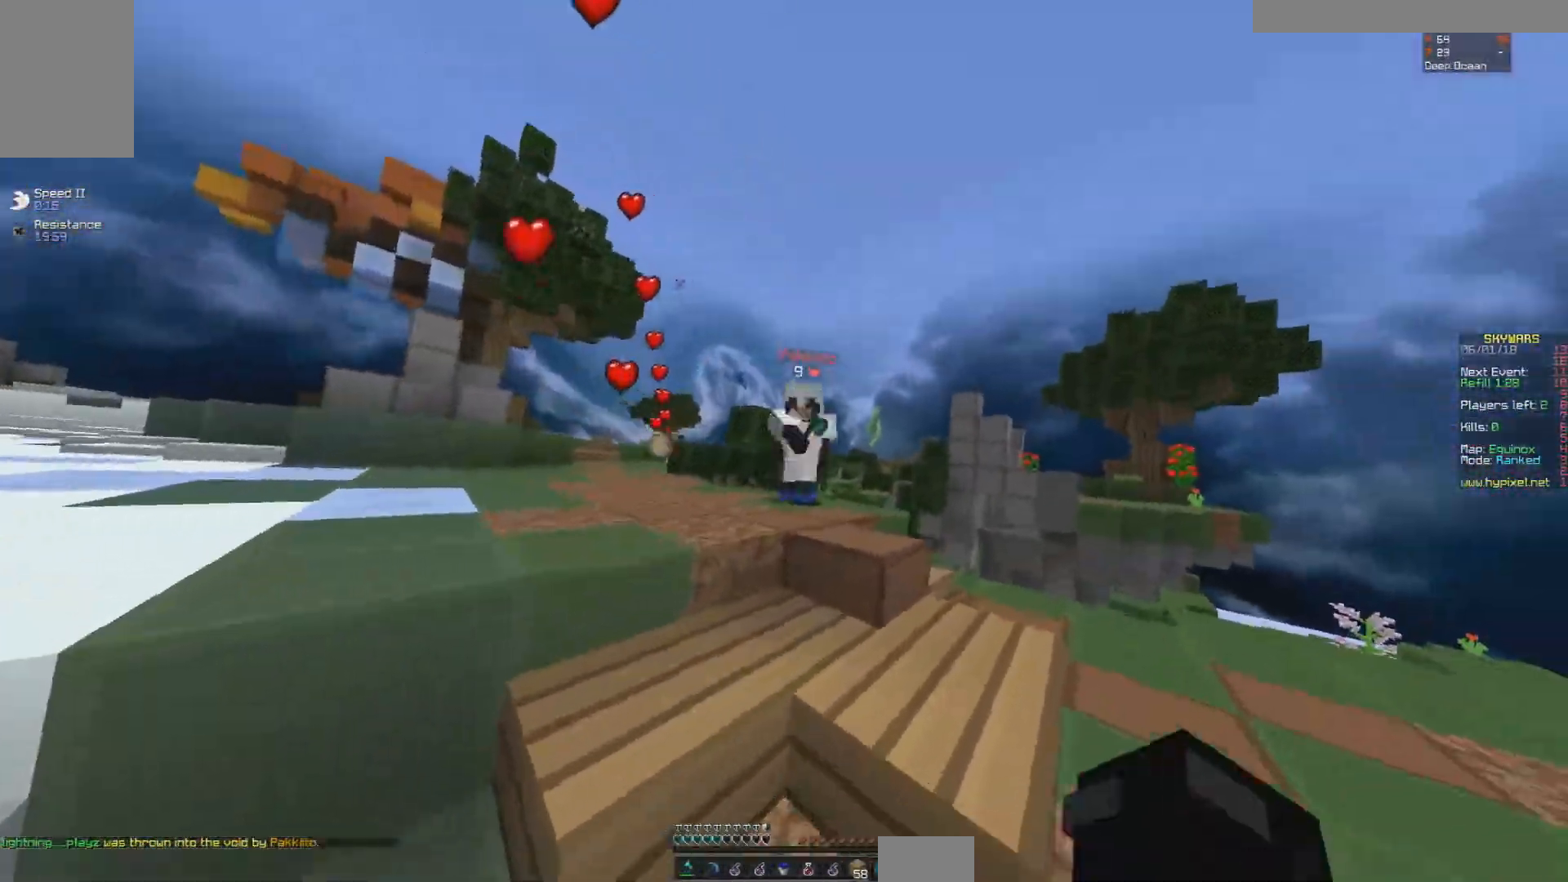
{"keys": ["a"], "mouse": ["left"], "events": [[133, "mouse_left", "down"], [250, "mouse_left", "up"], [333, "mouse_left", "down"], [400, "a", "down"], [400, "mouse_left", "up"], [400, "w", "up"], [433, "mouse_left", "down"], [483, "d", "up"]]}
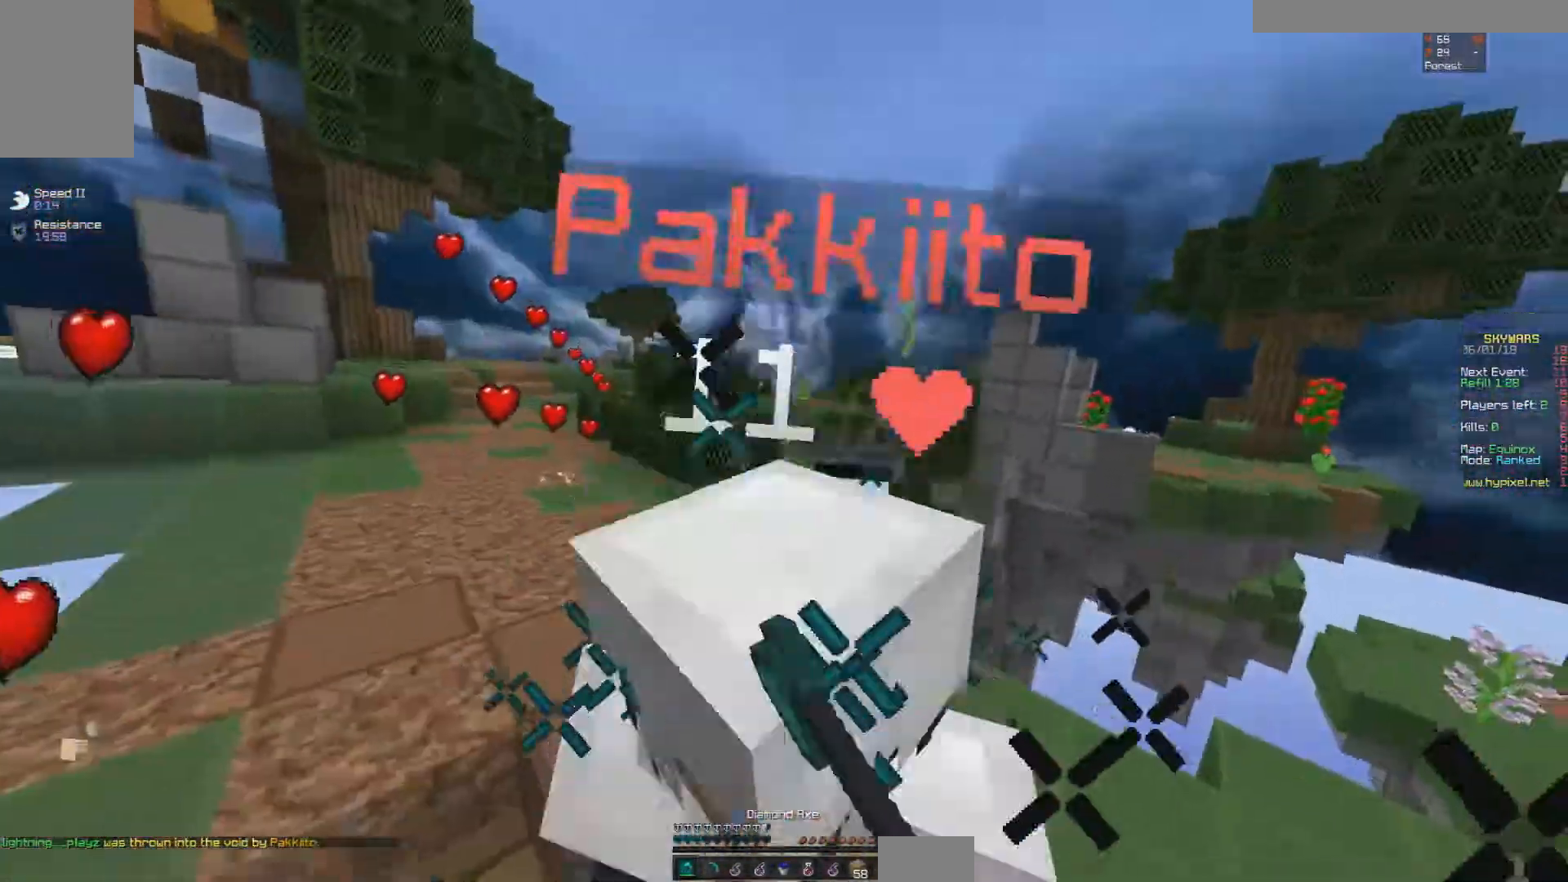
{"keys": ["a", "d", "w"], "mouse": ["left"], "events": [[133, "mouse_left", "up"], [150, "d", "down"], [250, "mouse_left", "down"], [300, "d", "up"], [300, "mouse_left", "up"], [350, "d", "down"], [350, "mouse_left", "down"], [400, "w", "down"]]}
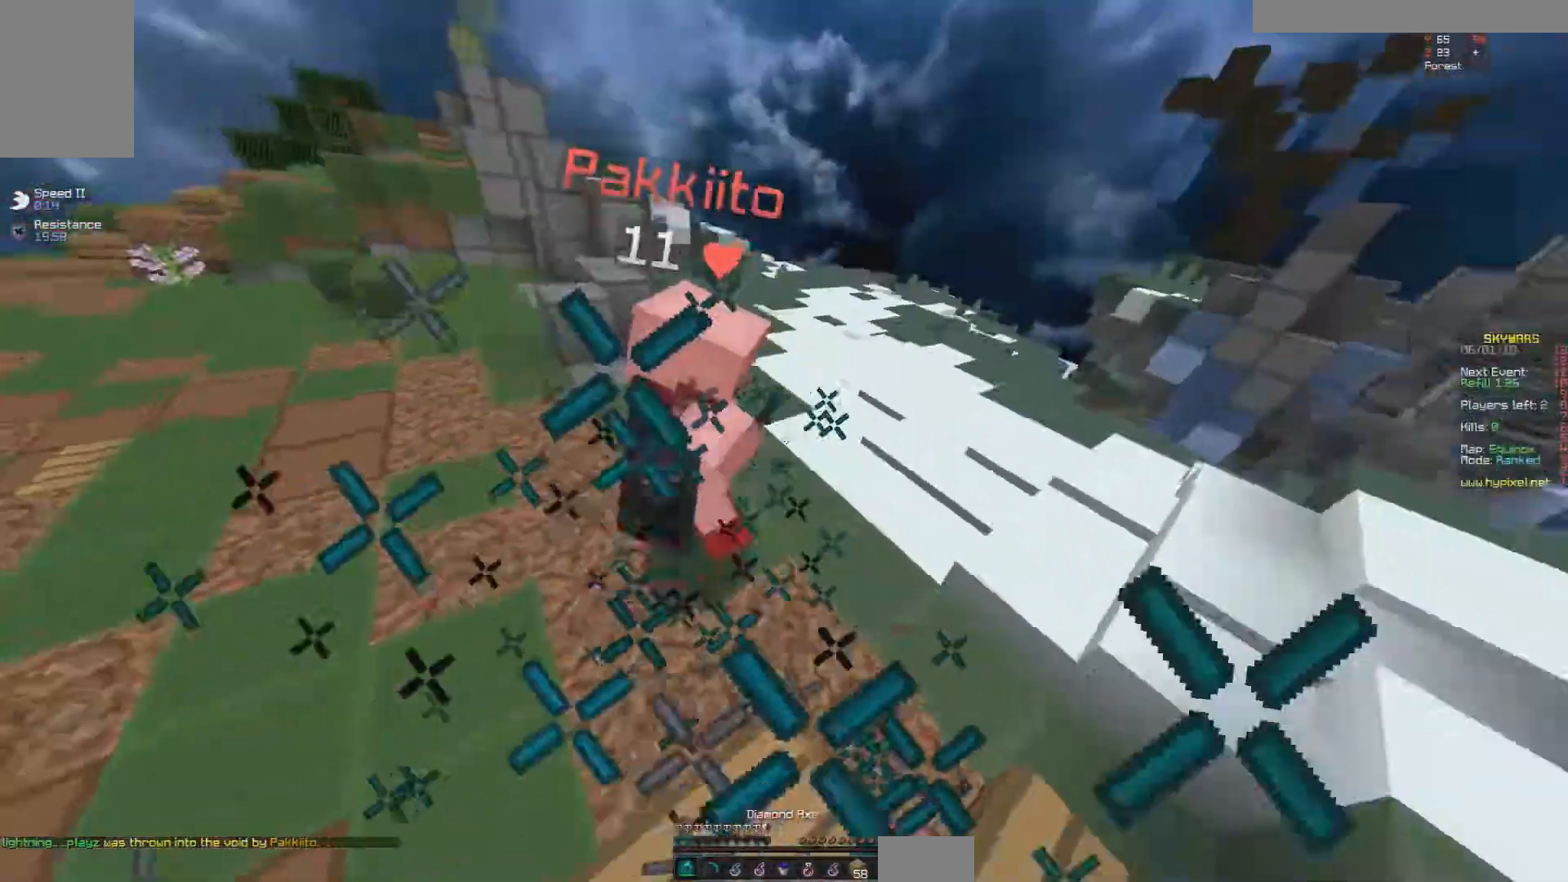
{"keys": ["w"], "mouse": [], "events": [[83, "d", "up"], [83, "mouse_left", "up"], [150, "a", "up"], [150, "d", "down"], [233, "mouse_left", "down"], [333, "d", "up"], [383, "mouse_left", "up"], [450, "mouse_left", "down"], [500, "mouse_left", "up"]]}
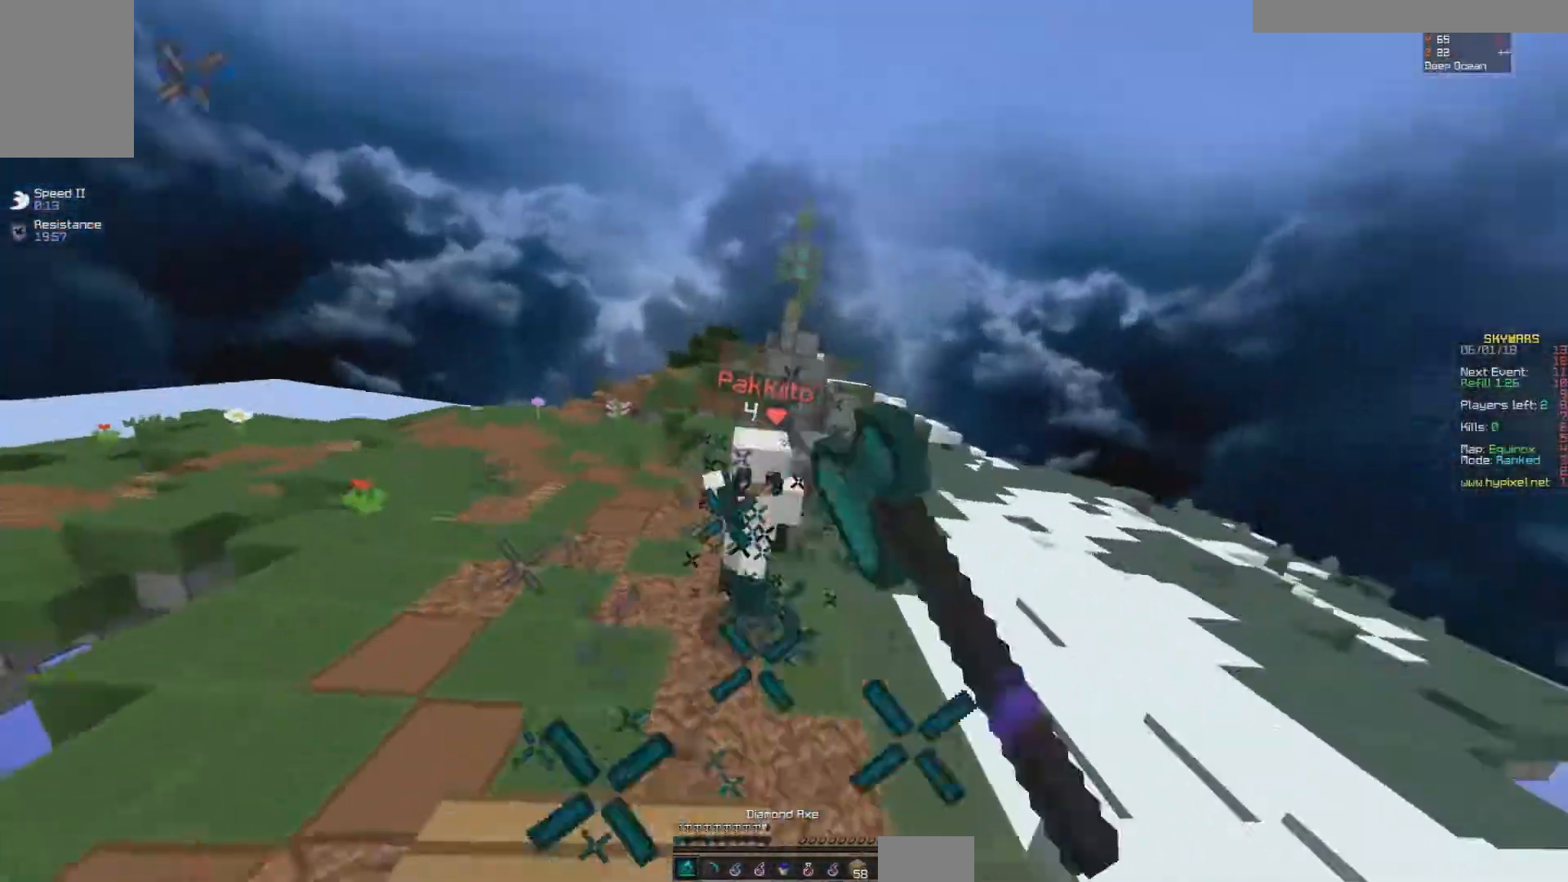
{"keys": ["d", "w"], "mouse": [], "events": [[50, "mouse_left", "down"], [150, "mouse_left", "up"], [200, "mouse_left", "down"], [250, "d", "down"], [300, "mouse_left", "up"]]}
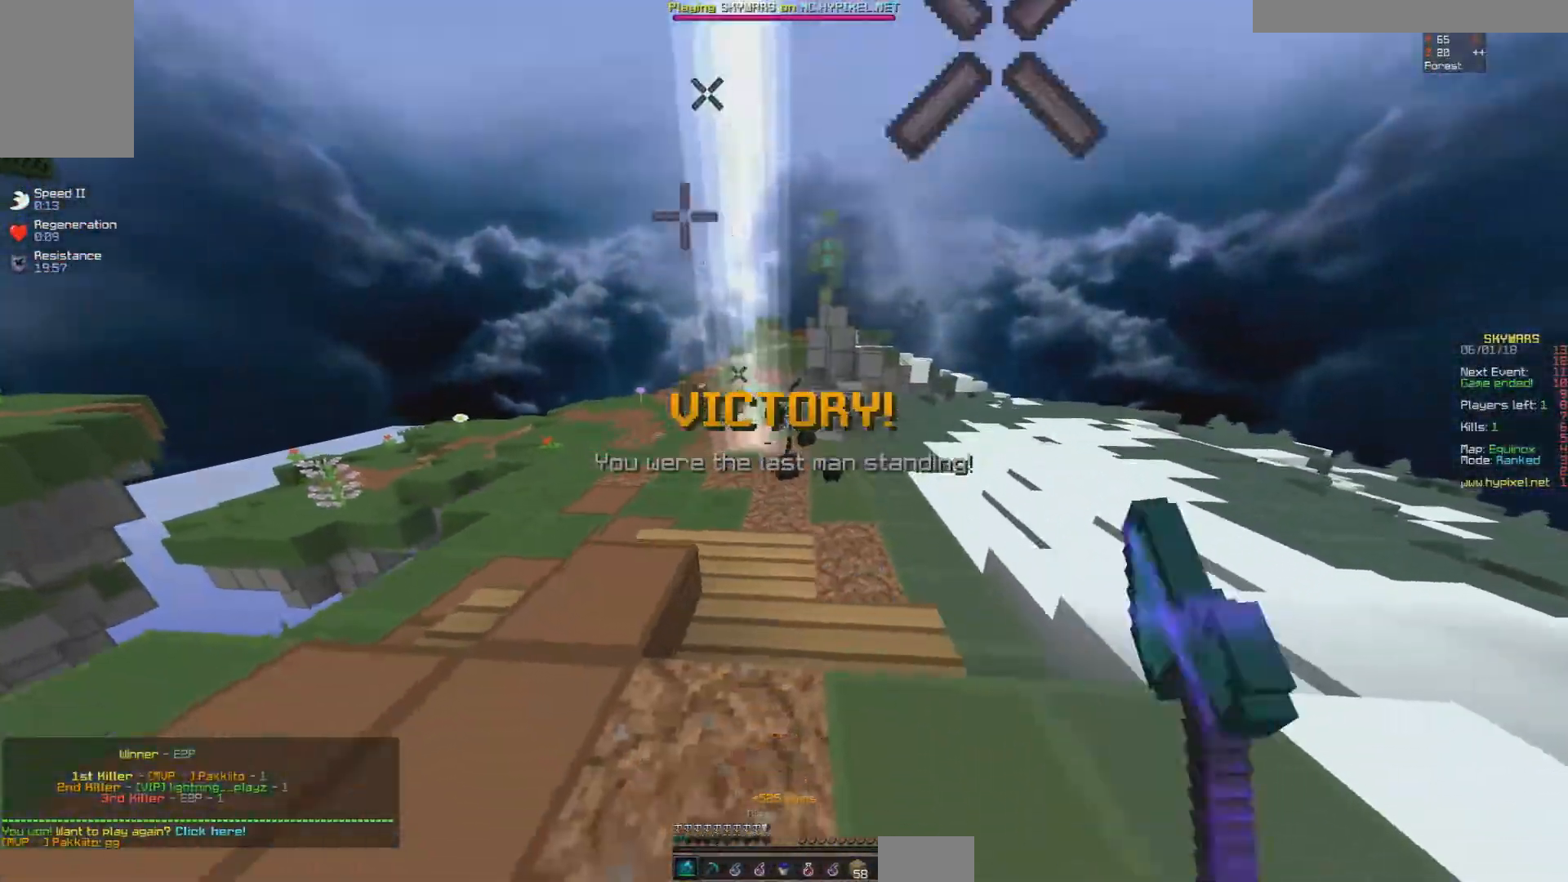
{"keys": [], "mouse": [], "events": [[50, "d", "up"], [250, "w", "up"]]}
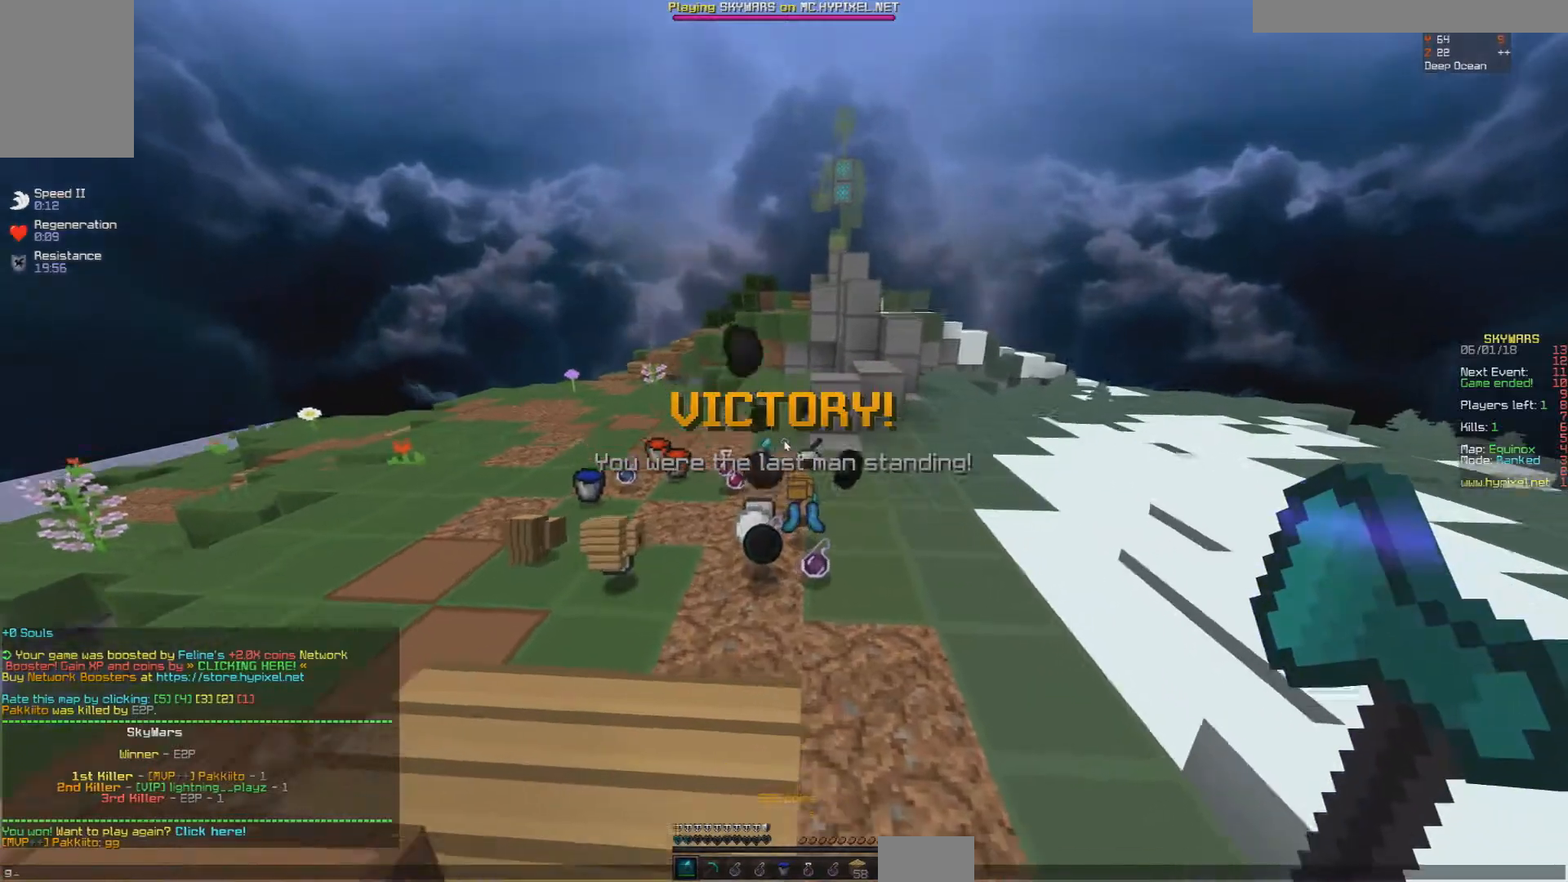
{"keys": ["w"], "mouse": [], "events": [[483, "w", "down"]]}
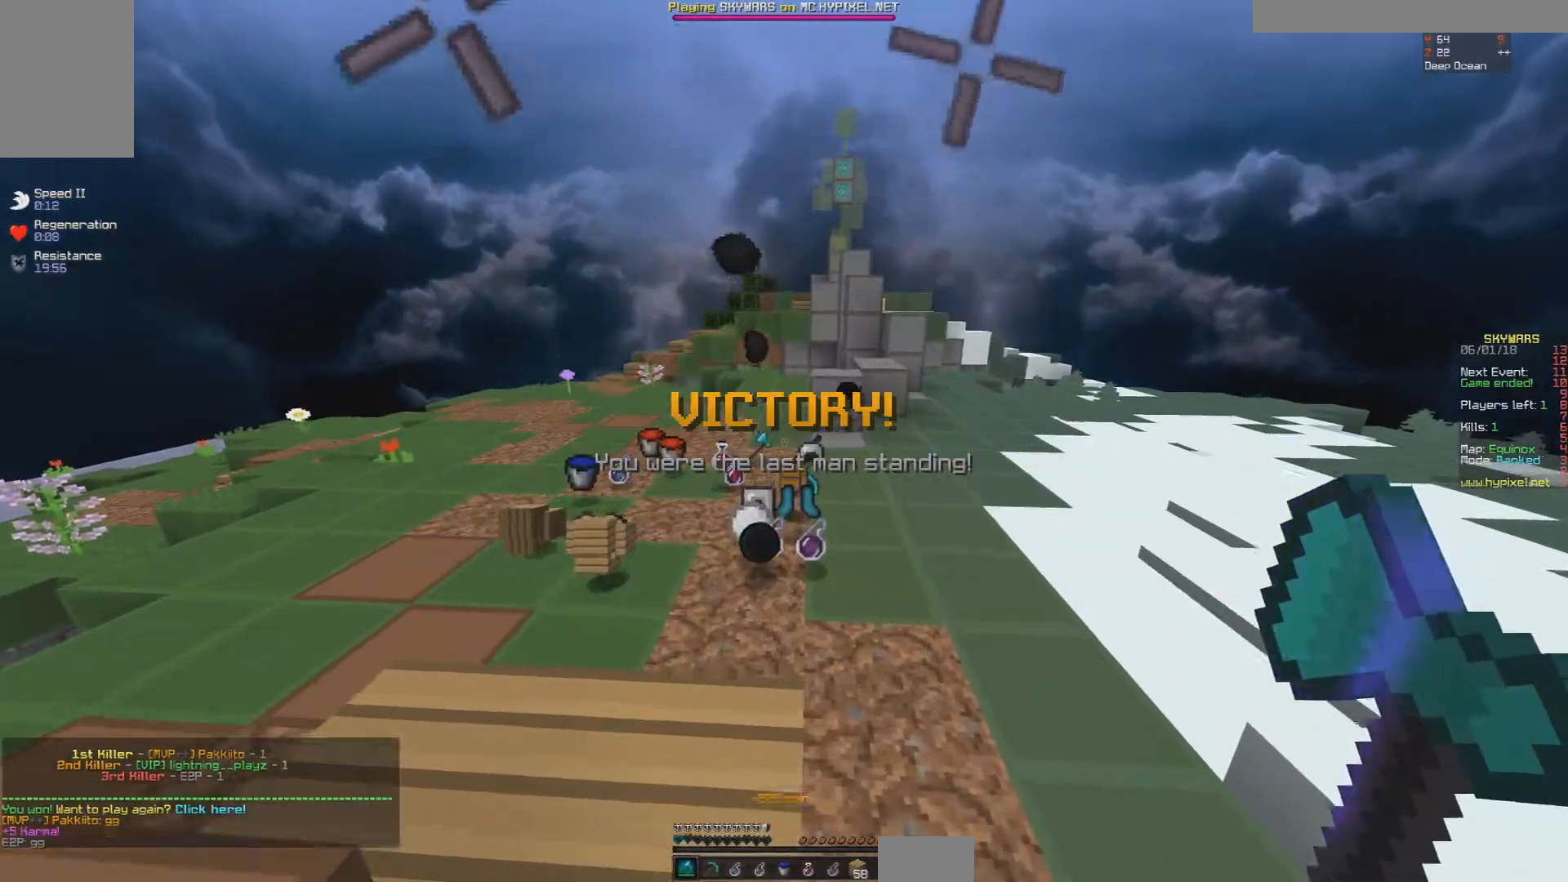
{"keys": ["w"], "mouse": [], "events": [[150, "space", "down"], [300, "space", "up"]]}
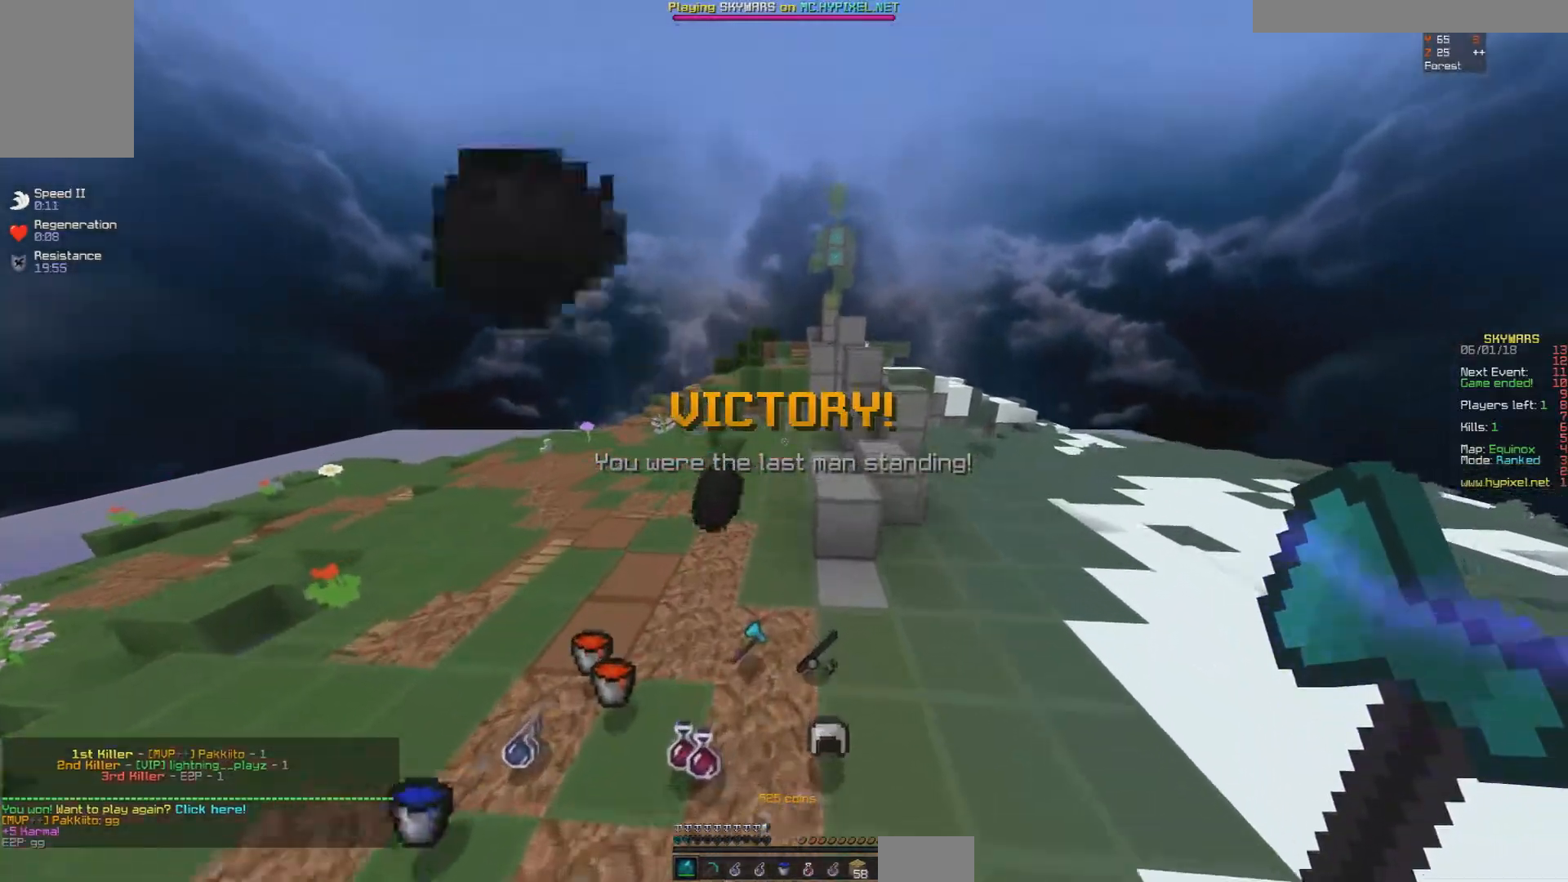
{"keys": [], "mouse": [], "events": [[50, "w", "up"]]}
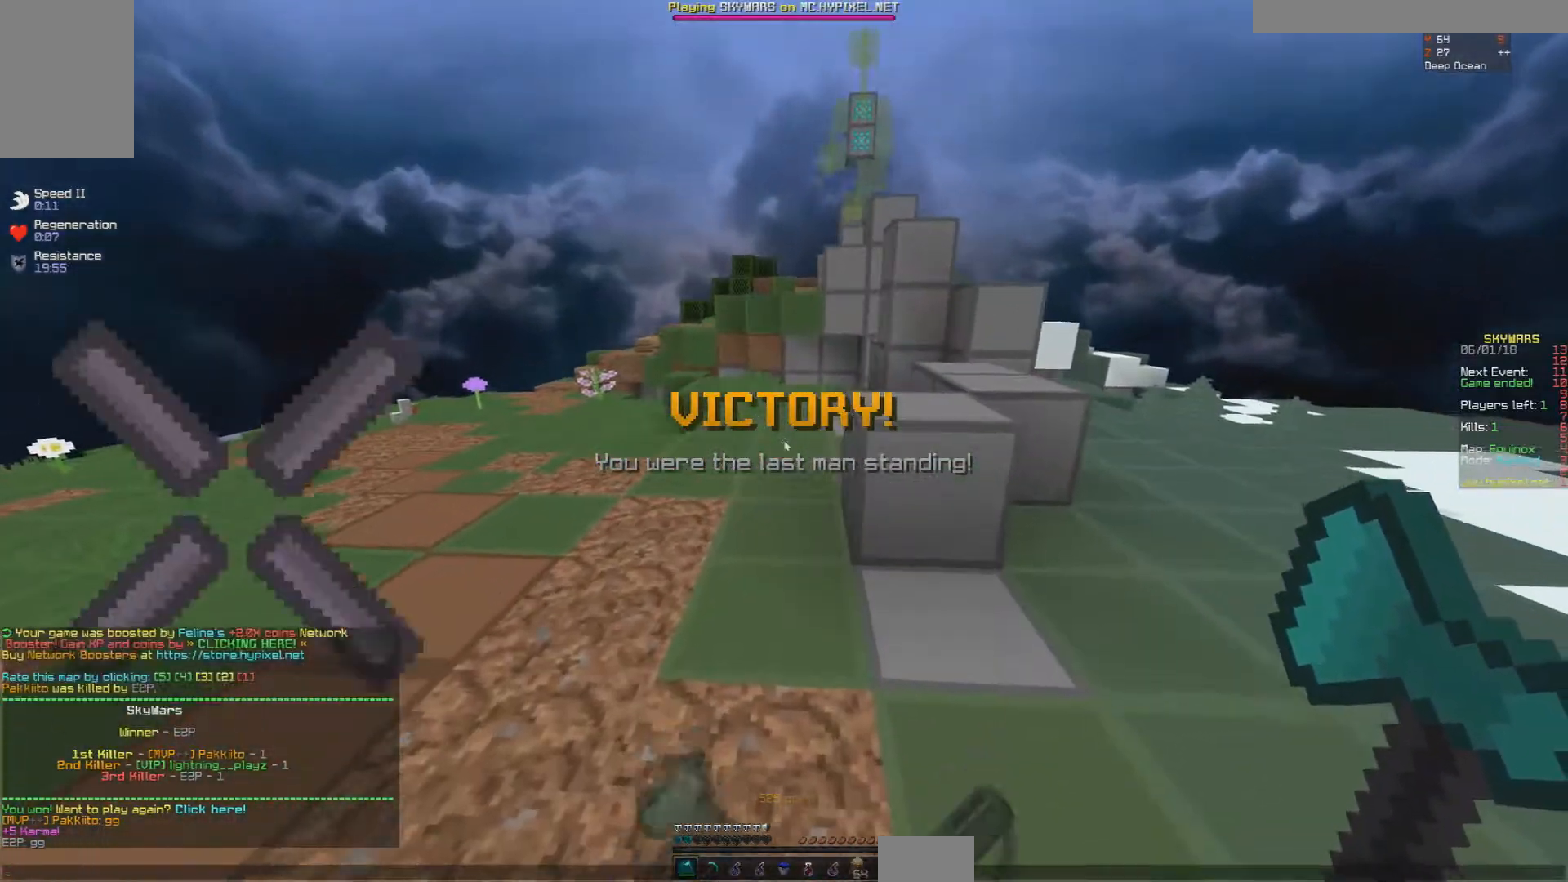
{"keys": [], "mouse": [], "events": []}
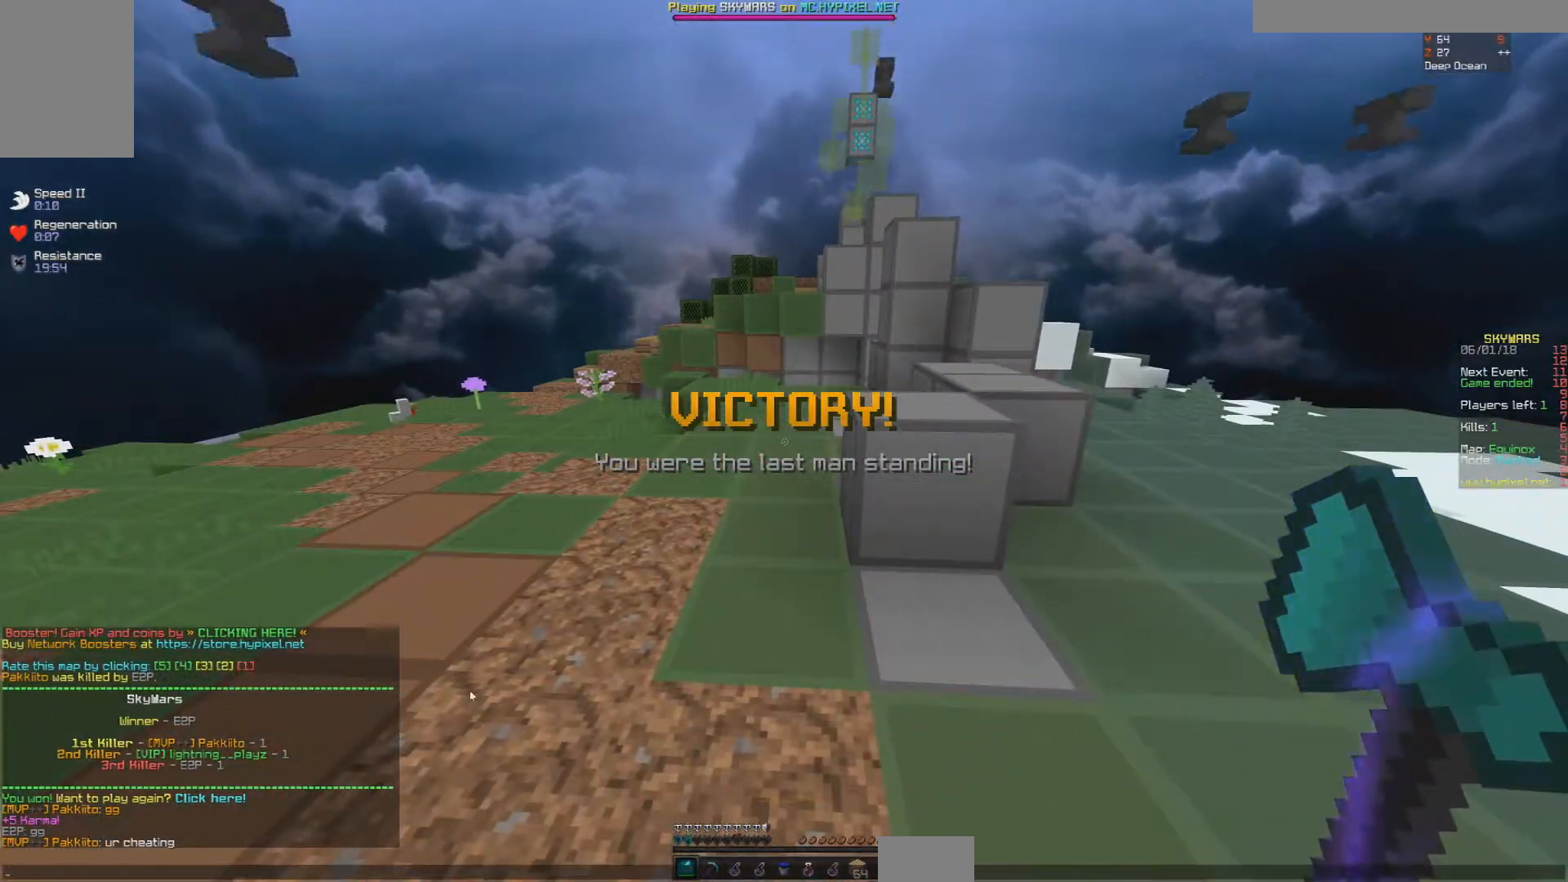
{"keys": [], "mouse": [], "events": []}
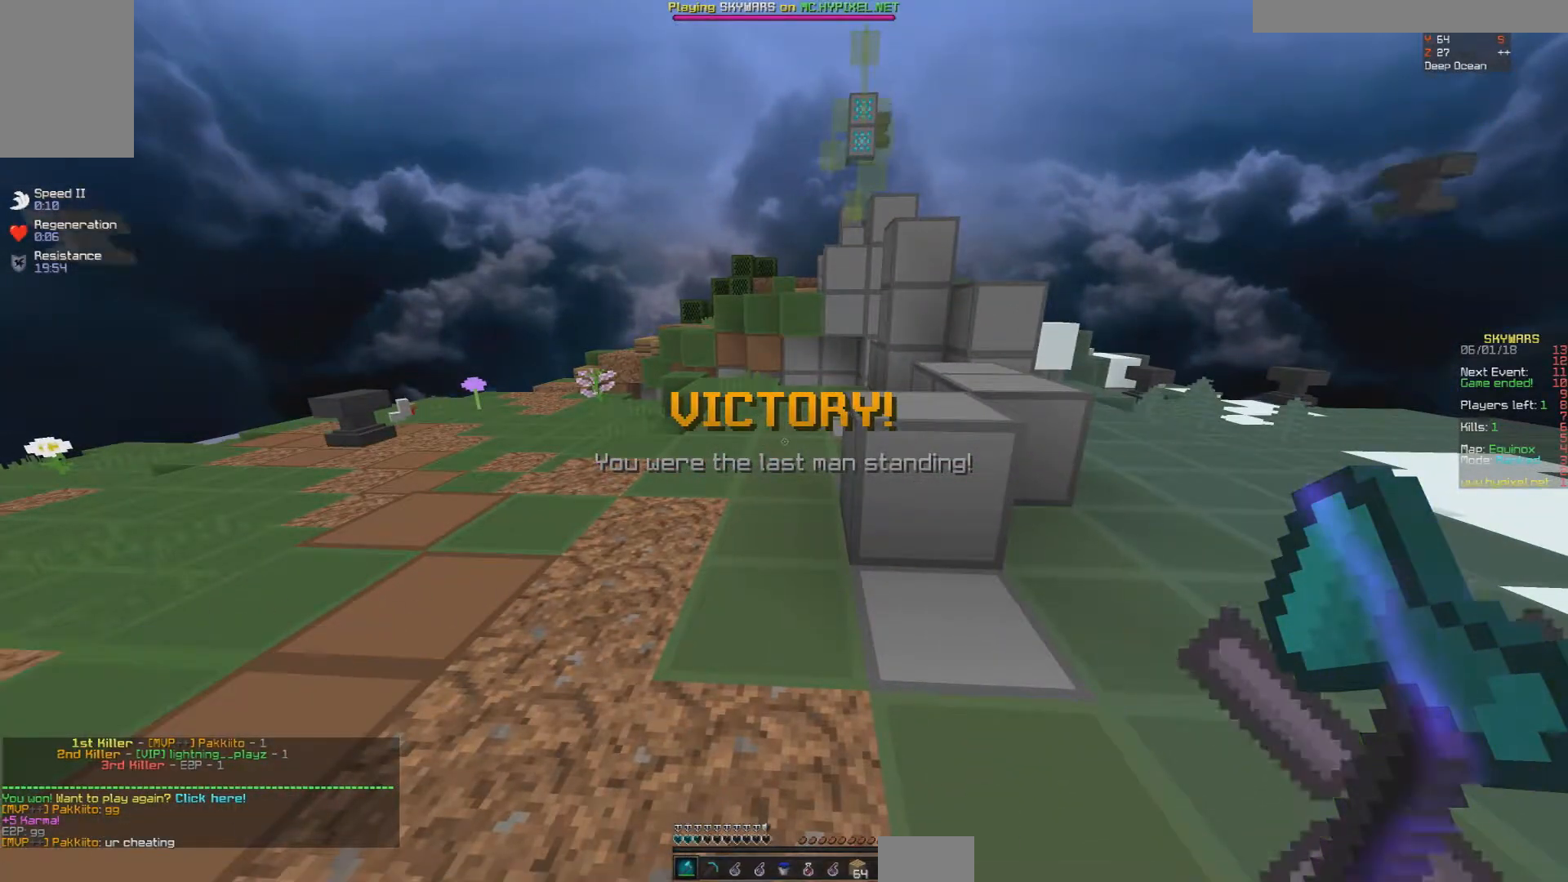
{"keys": [], "mouse": [], "events": []}
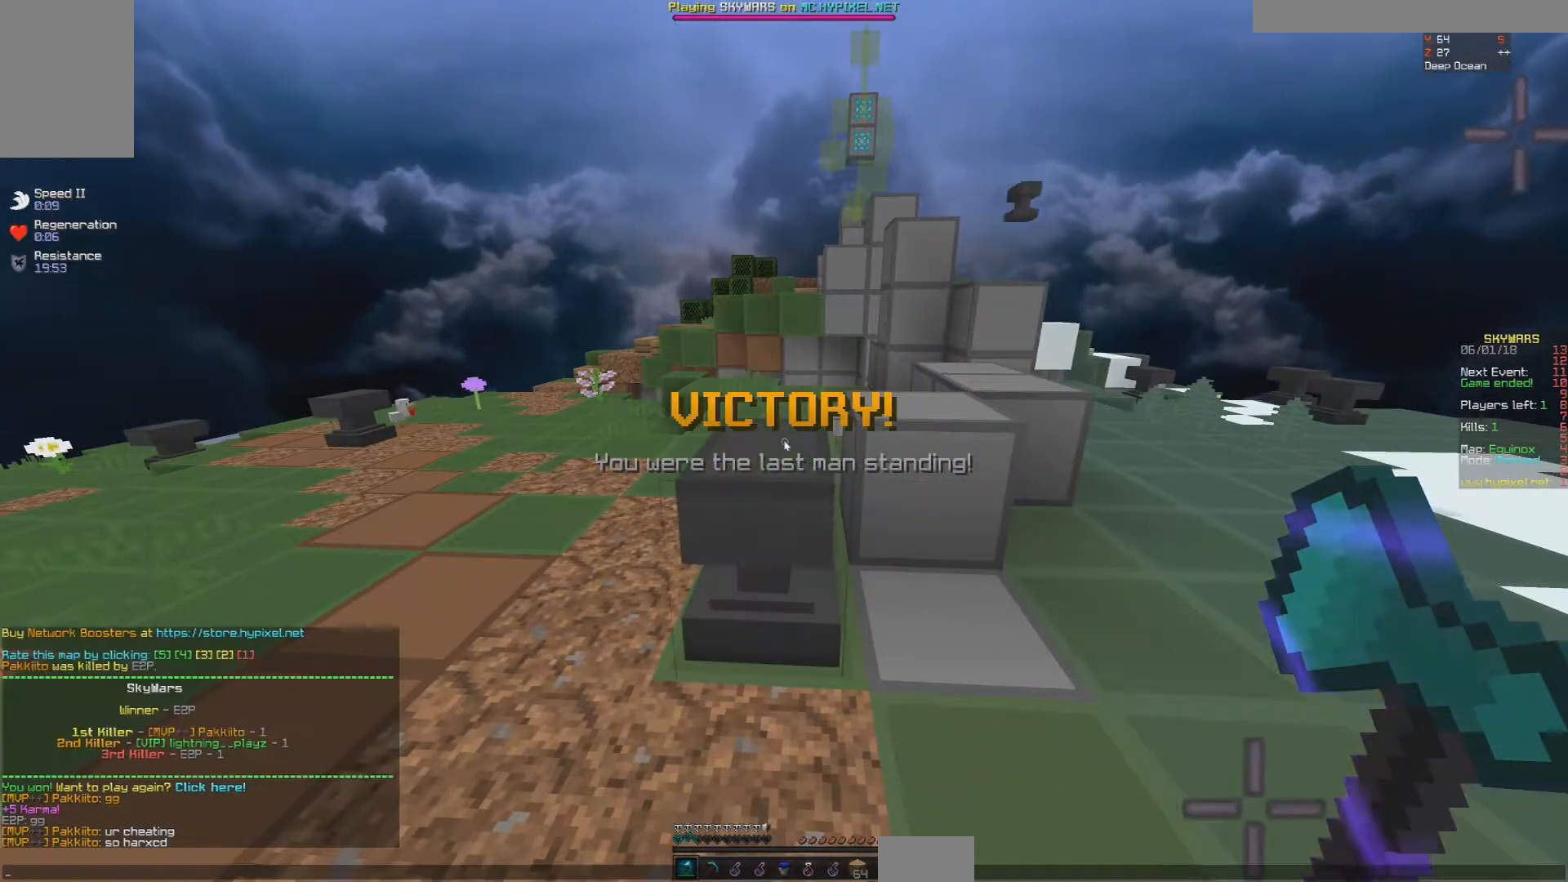
{"keys": [], "mouse": [], "events": []}